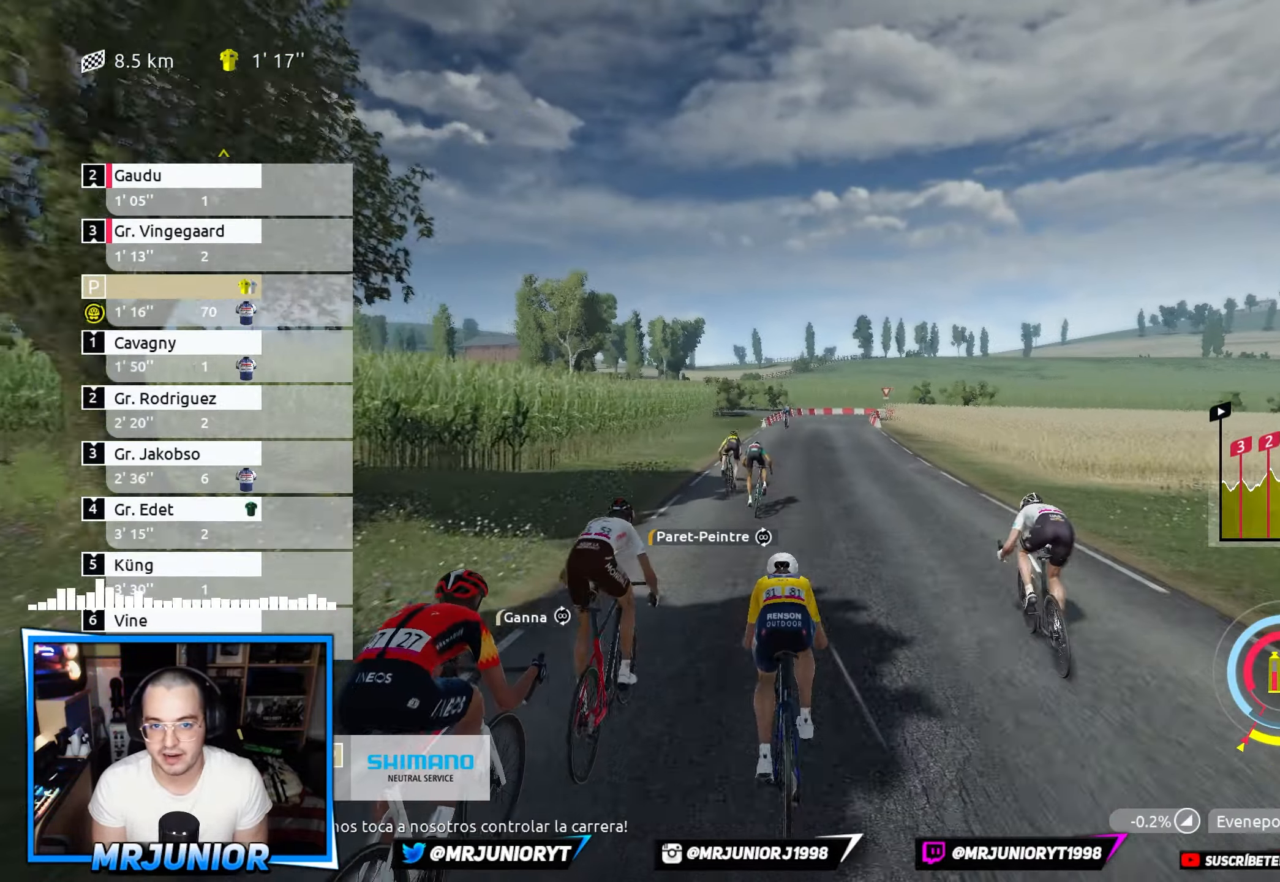
Gameplay with a controller (Xbox layout); each line is a JSON object with the inputs held at the frame after it. "events" lists button and stick changes between this image and that frame as [ms after this image, input, new state], when the widget could be followed in between.
{"buttons": ["R2"], "left_stick": "center", "right_stick": "center", "events": []}
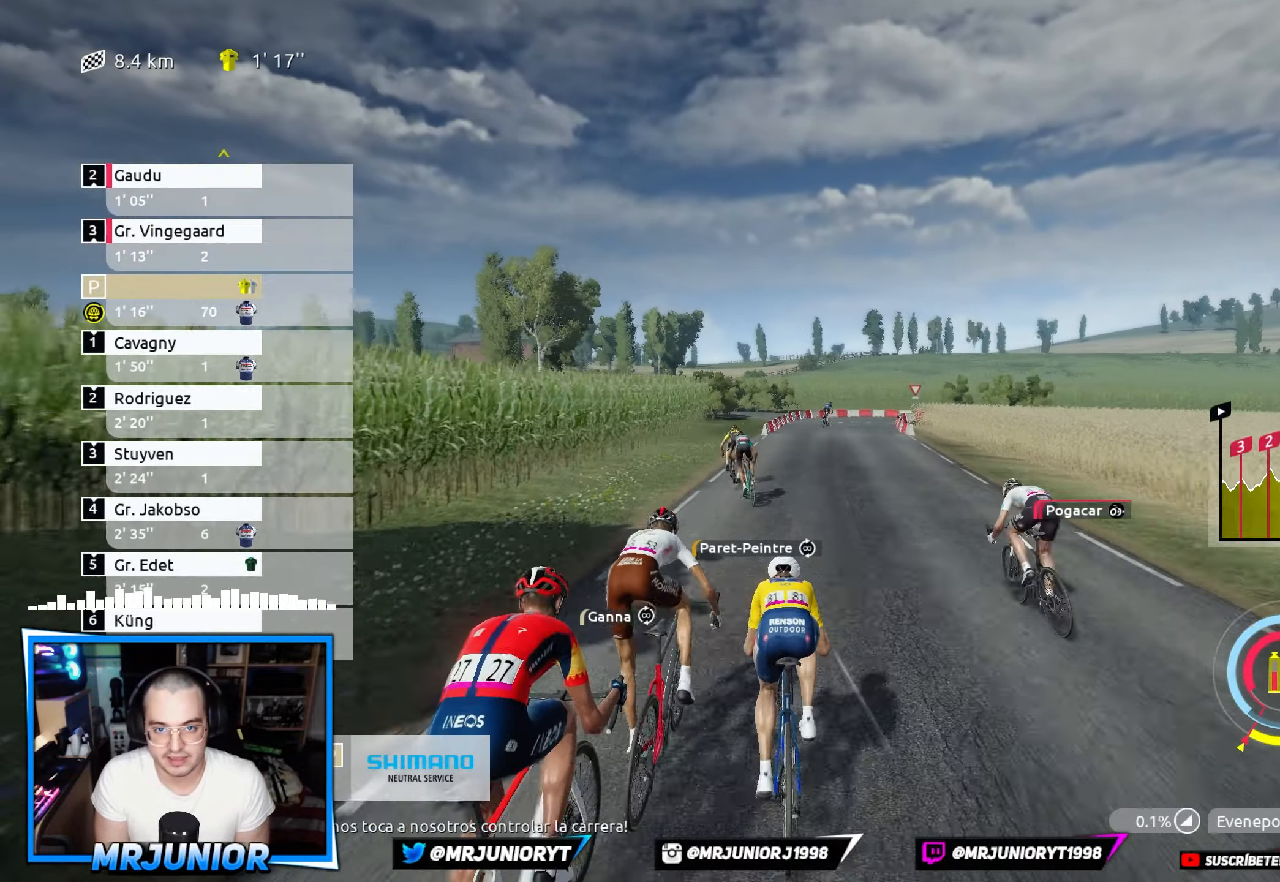
{"buttons": ["R2"], "left_stick": "left", "right_stick": "center", "events": [[500, "left_stick", "left"]]}
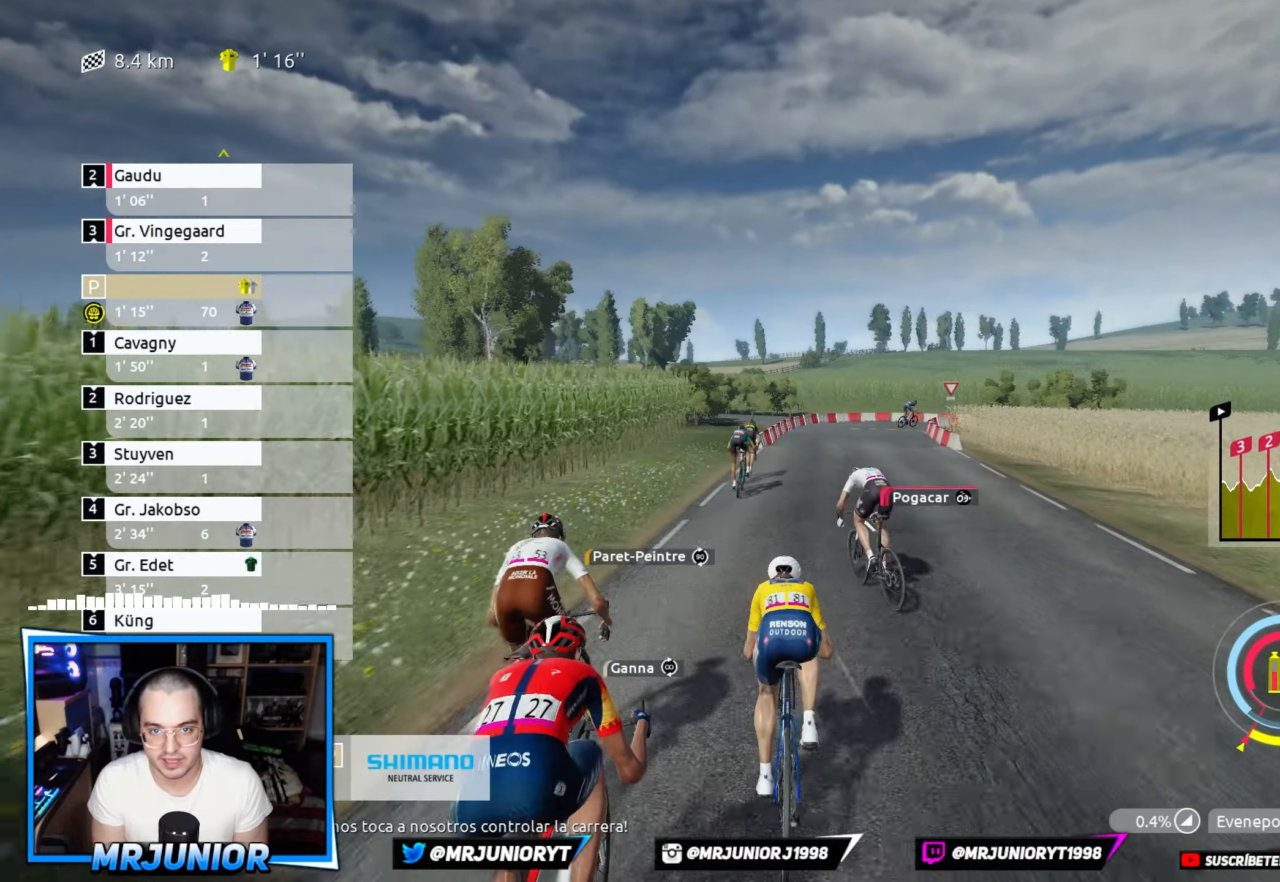
{"buttons": ["R2"], "left_stick": "center", "right_stick": "center", "events": [[150, "left_stick", "center"]]}
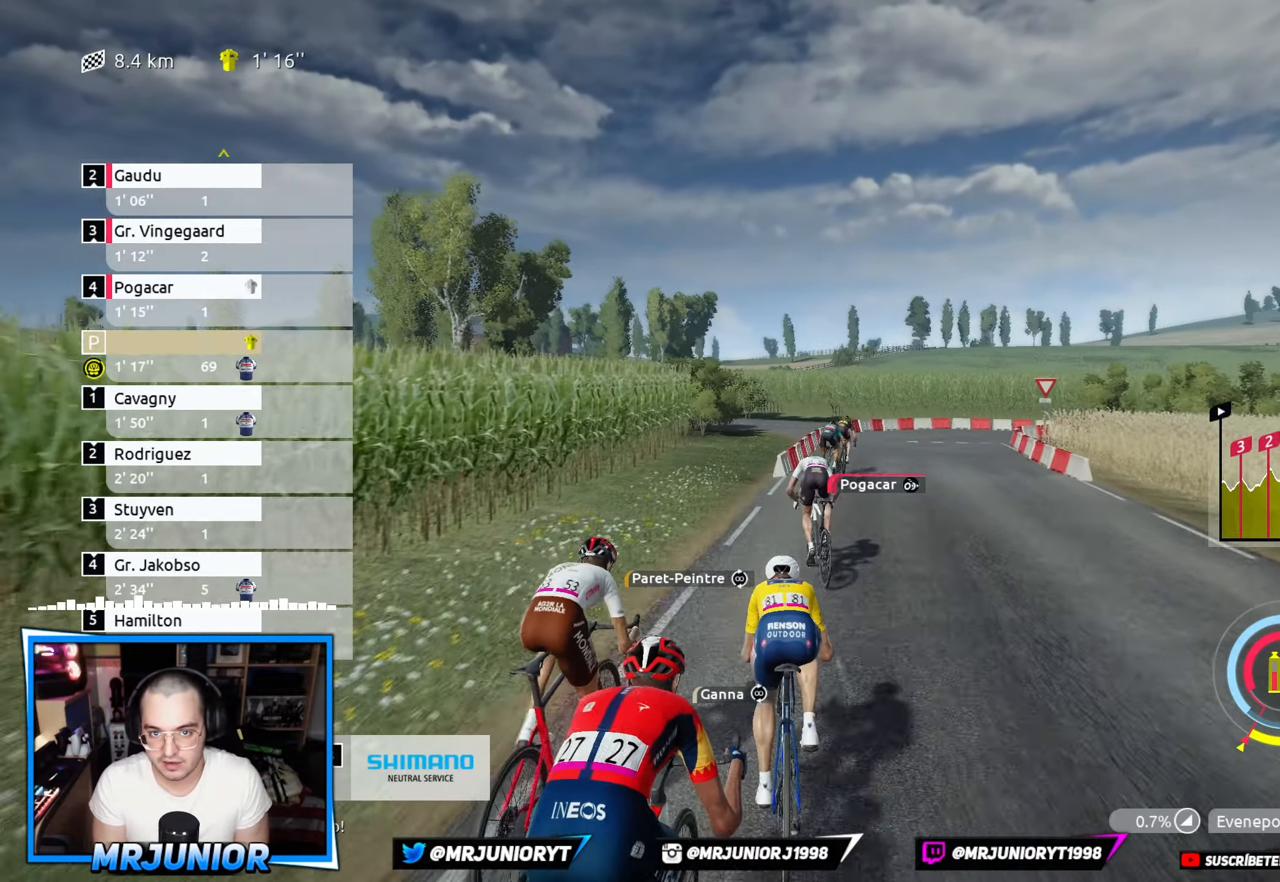
{"buttons": ["R2"], "left_stick": "right", "right_stick": "center", "events": [[50, "left_stick", "right"], [217, "left_stick", "center"], [367, "left_stick", "right"]]}
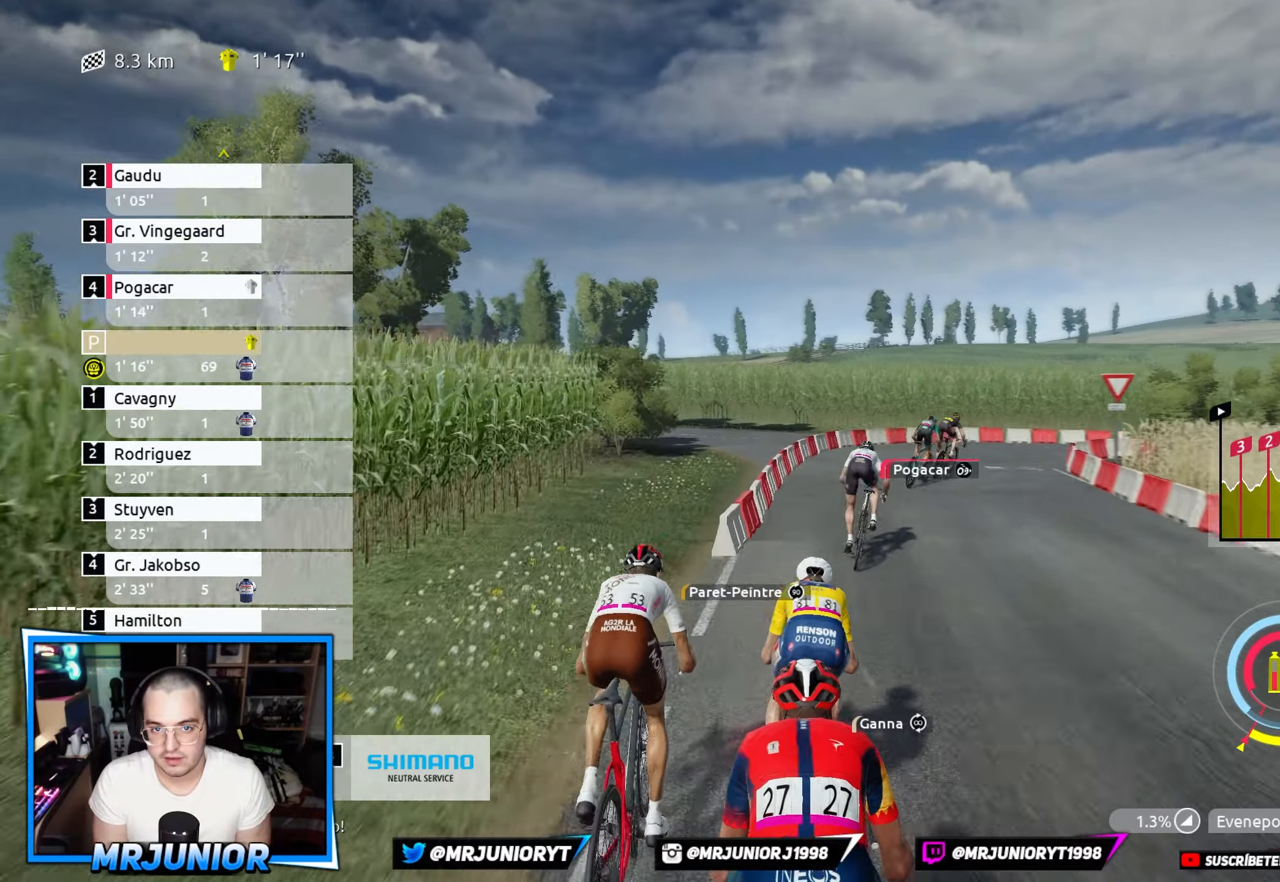
{"buttons": ["R2"], "left_stick": "right", "right_stick": "center", "events": []}
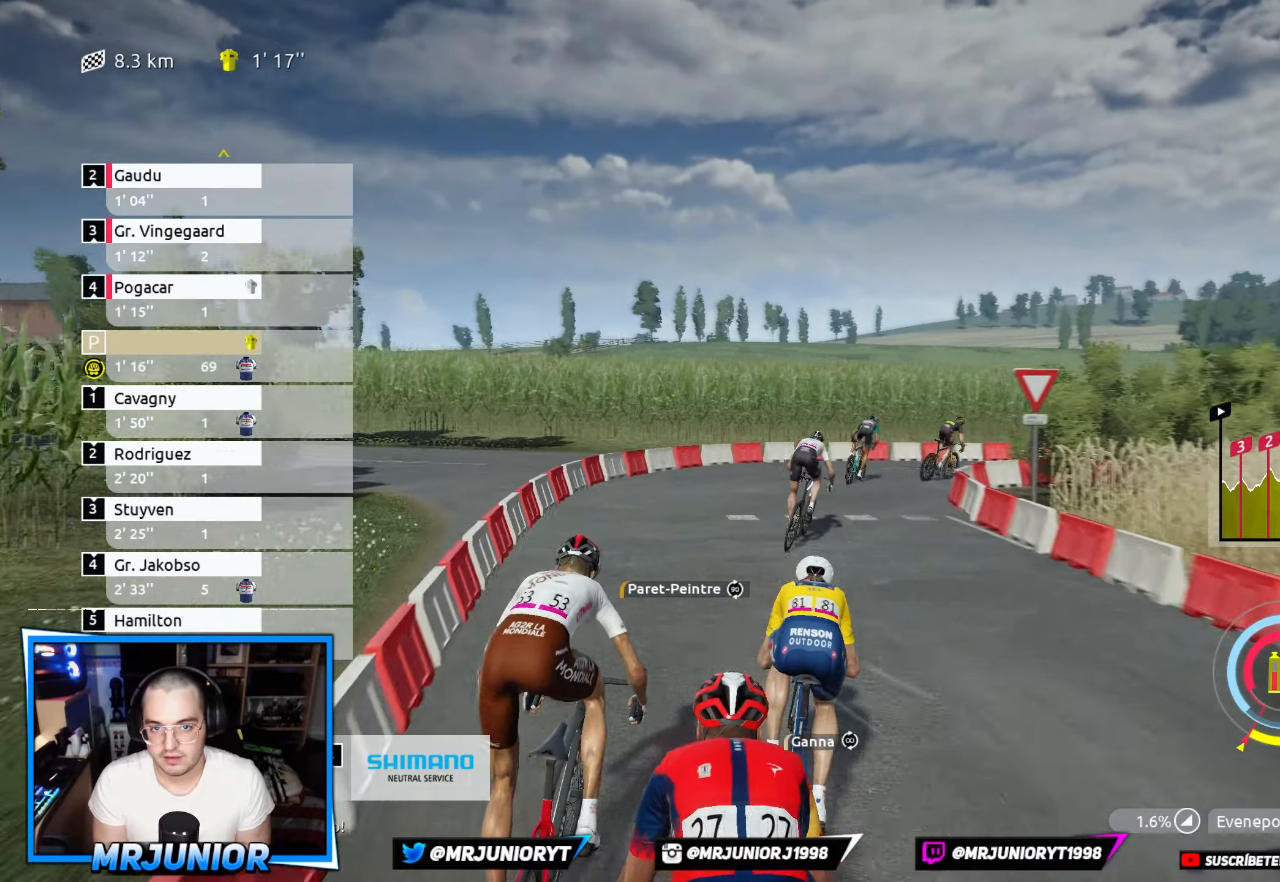
{"buttons": ["R2"], "left_stick": "right", "right_stick": "center", "events": []}
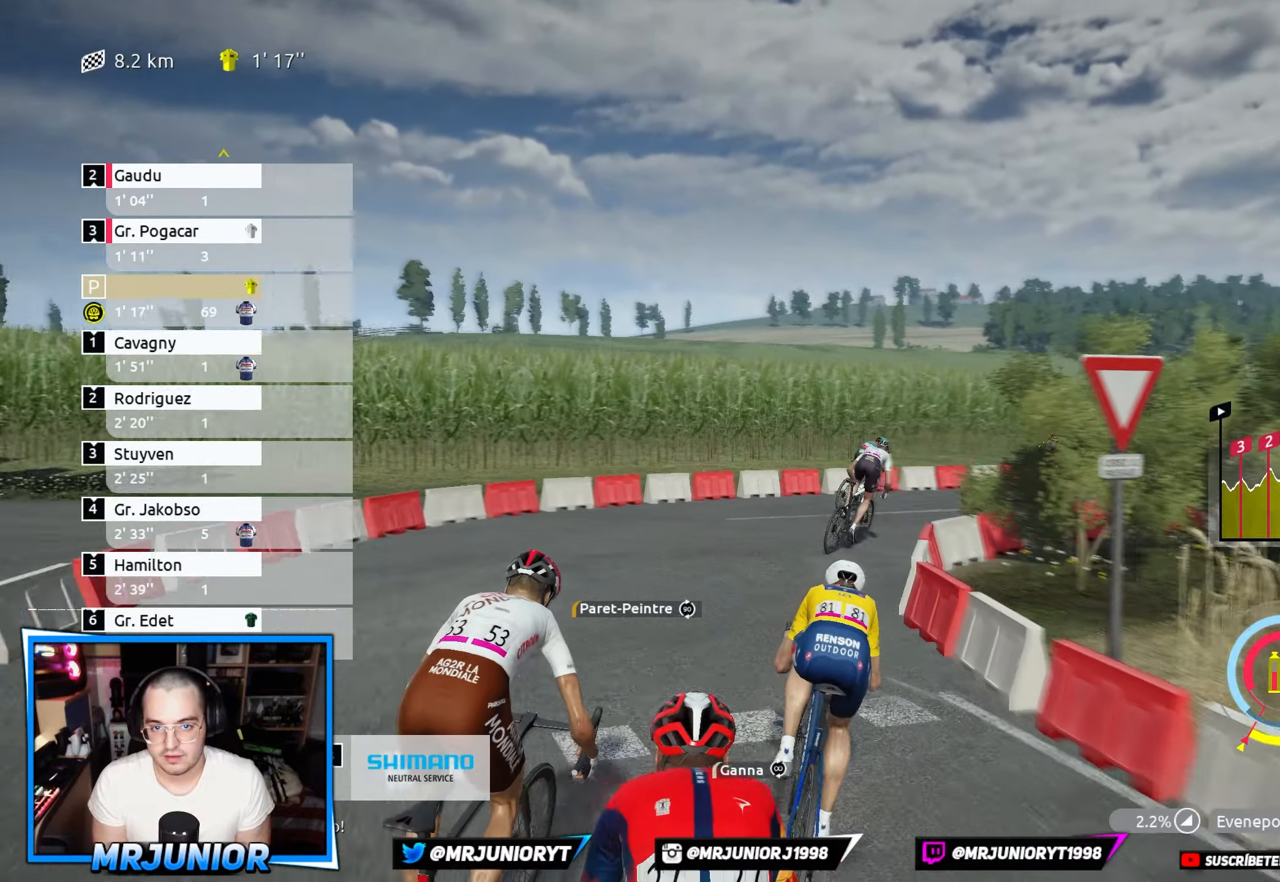
{"buttons": ["R2"], "left_stick": "right", "right_stick": "center", "events": []}
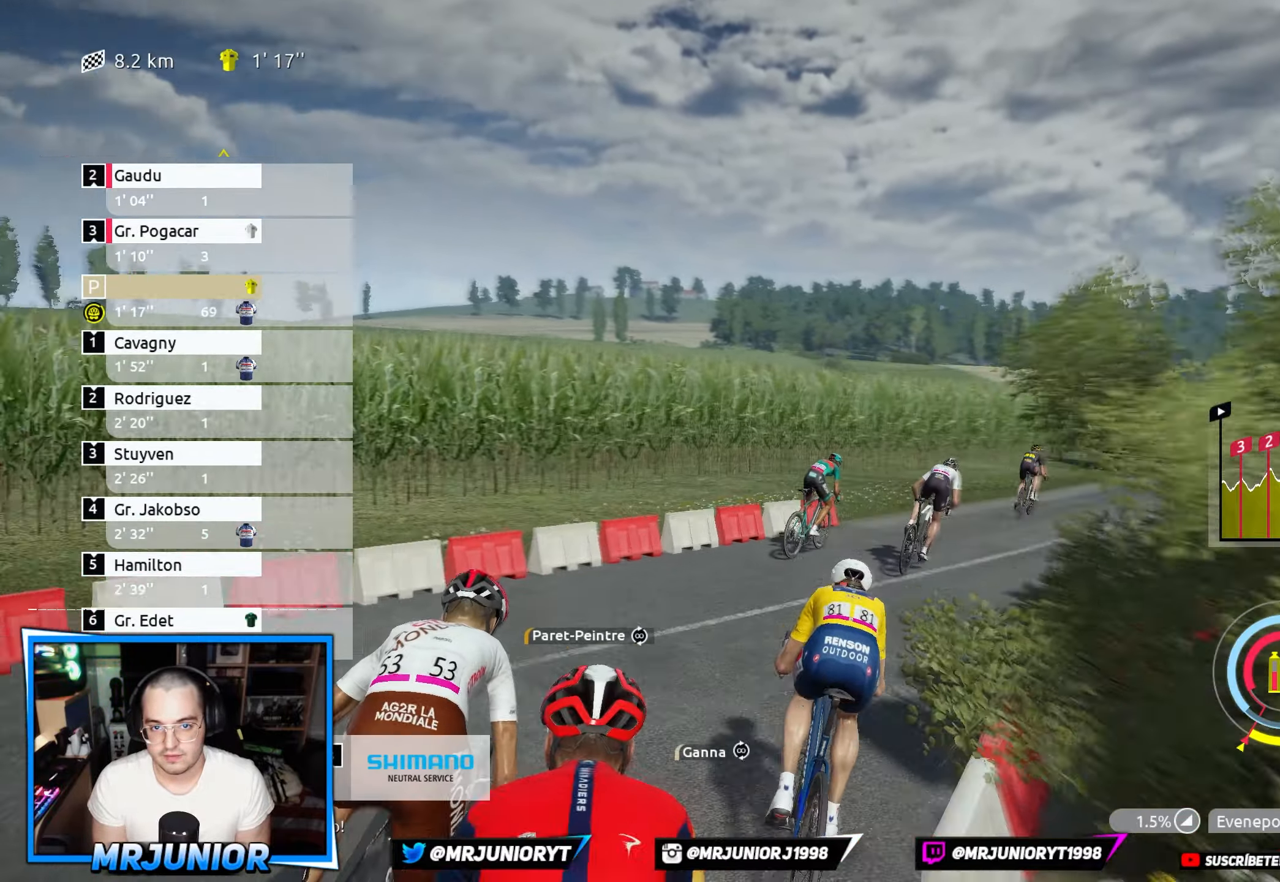
{"buttons": ["R2"], "left_stick": "center", "right_stick": "center", "events": [[450, "left_stick", "center"]]}
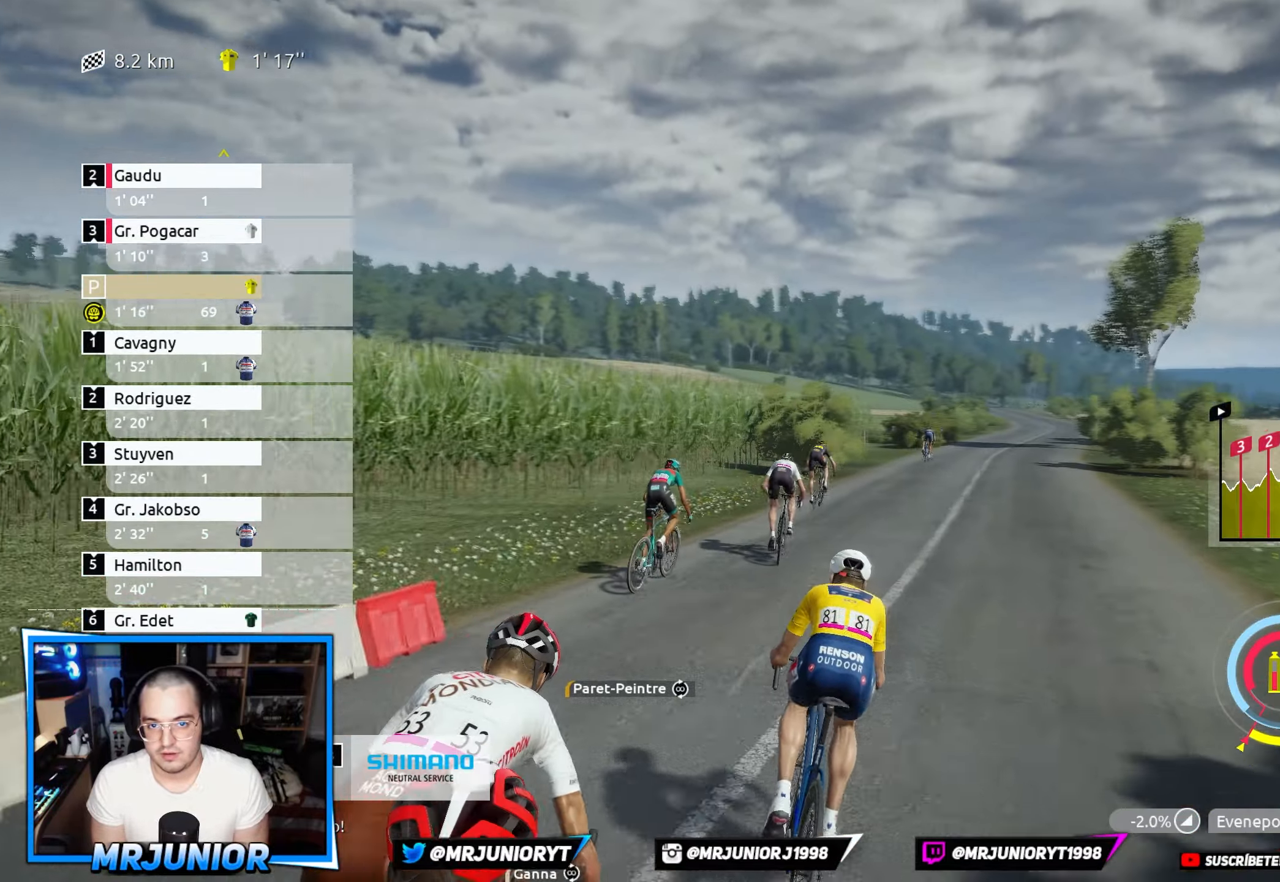
{"buttons": ["R2"], "left_stick": "center", "right_stick": "center", "events": [[150, "left_stick", "right"], [267, "left_stick", "center"]]}
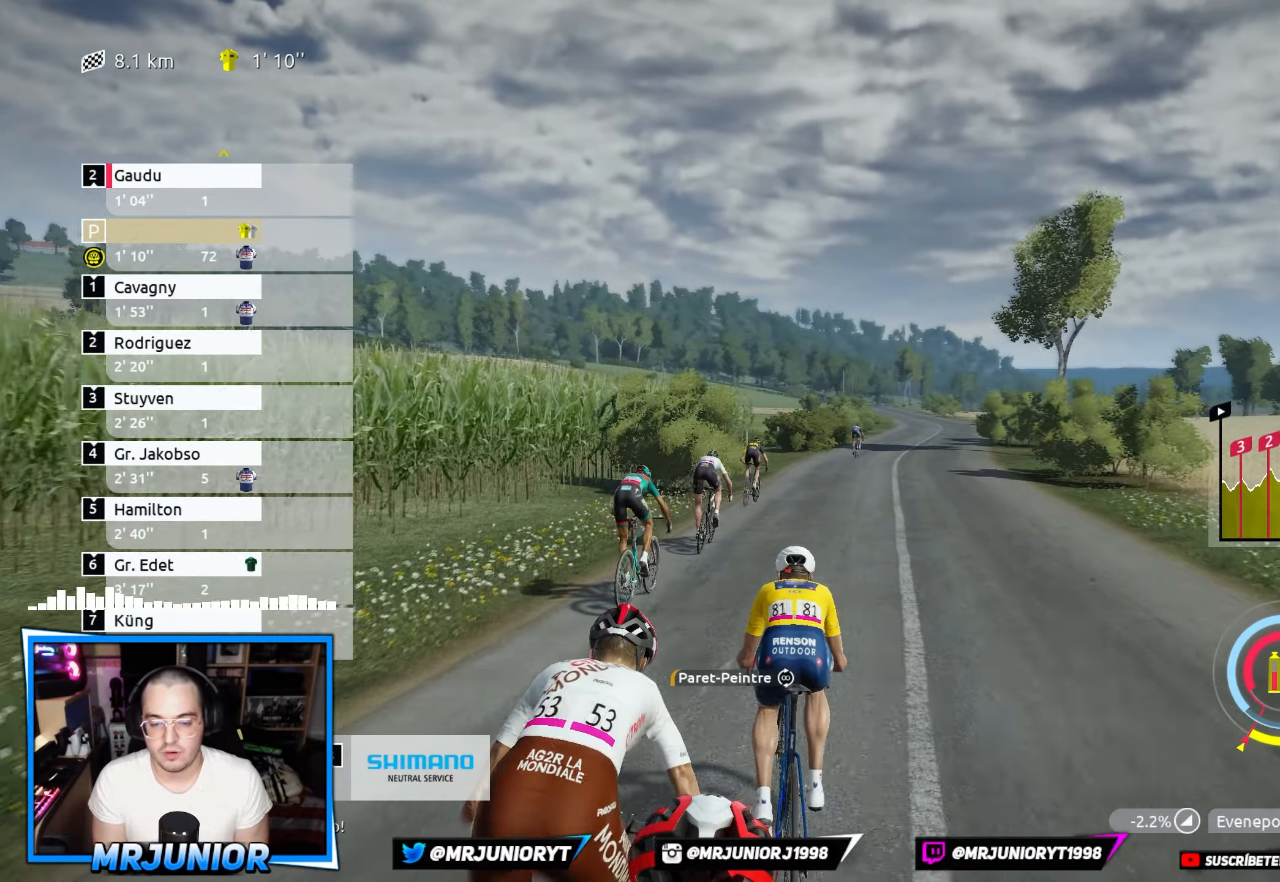
{"buttons": ["R2"], "left_stick": "center", "right_stick": "center", "events": [[284, "left_stick", "right"], [434, "left_stick", "center"]]}
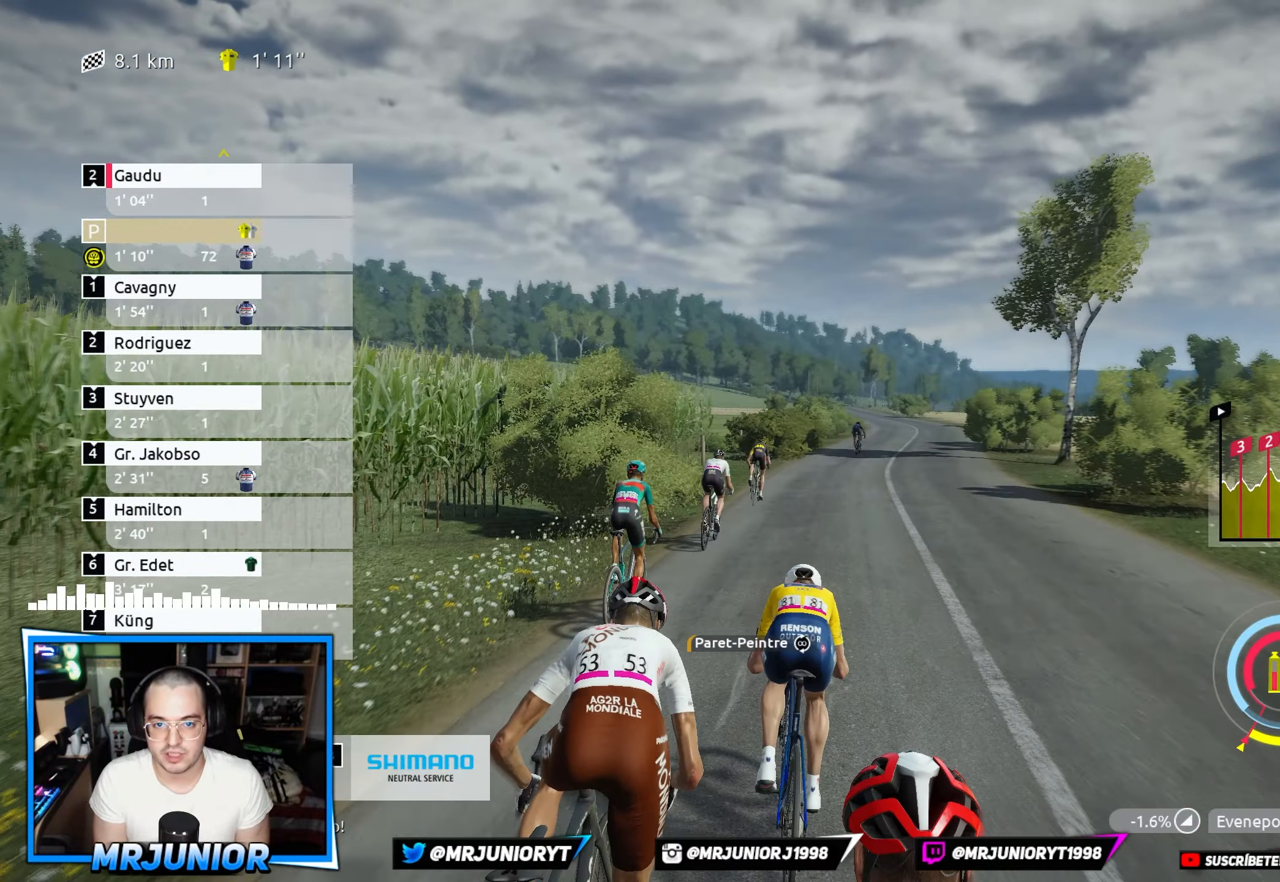
{"buttons": ["R2"], "left_stick": "center", "right_stick": "center", "events": []}
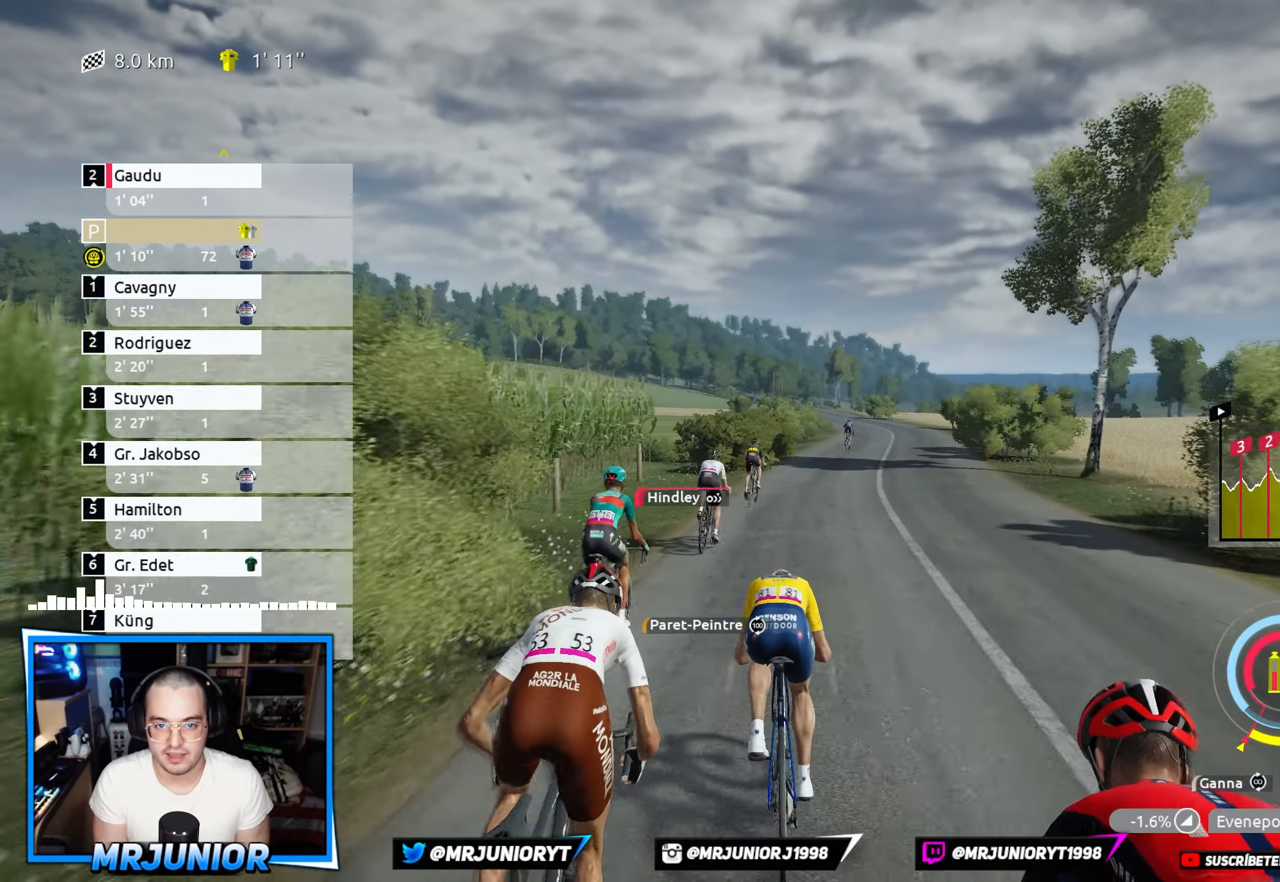
{"buttons": ["R2"], "left_stick": "right", "right_stick": "center", "events": [[17, "left_stick", "right"], [134, "left_stick", "center"], [417, "left_stick", "right"]]}
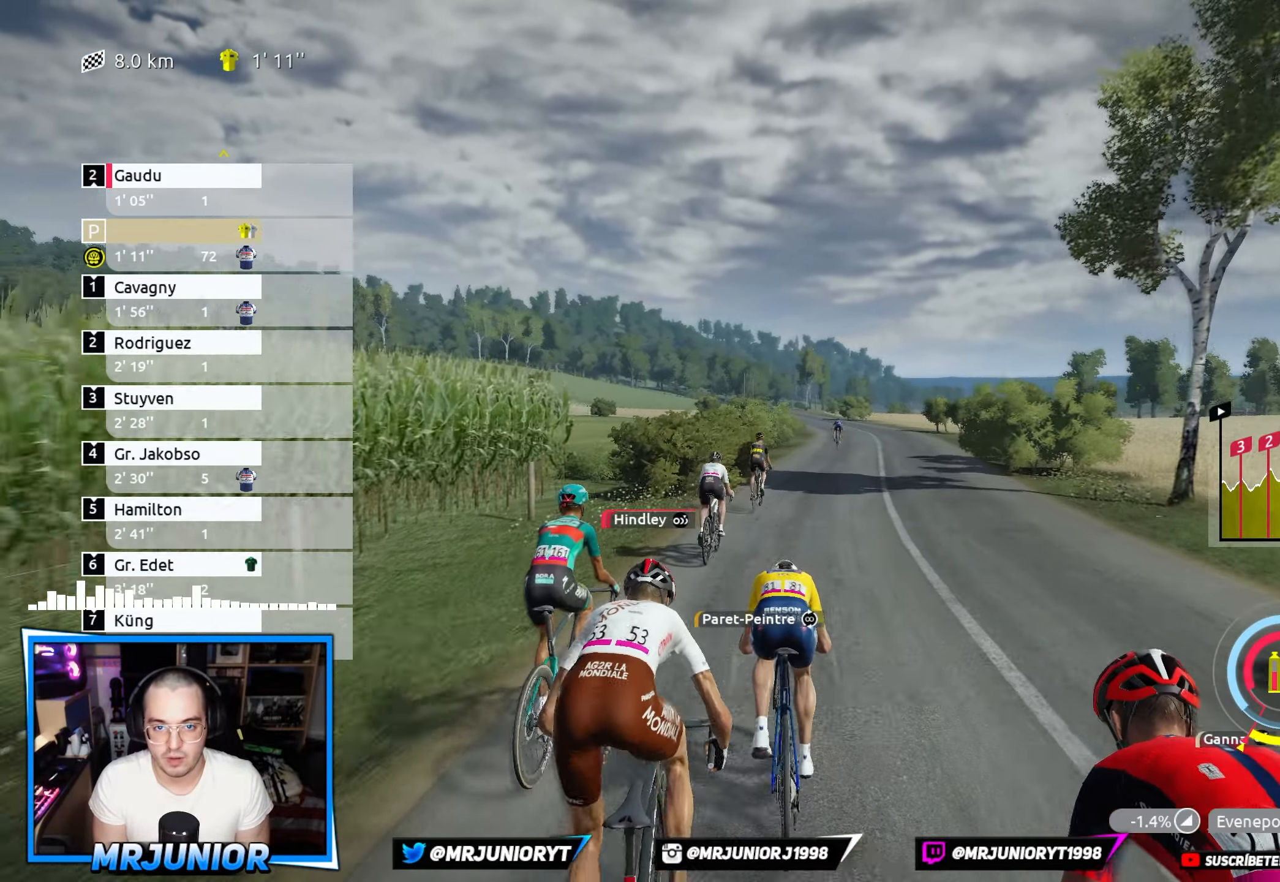
{"buttons": ["R2"], "left_stick": "center", "right_stick": "center", "events": [[67, "left_stick", "center"], [284, "left_stick", "right"], [434, "left_stick", "center"]]}
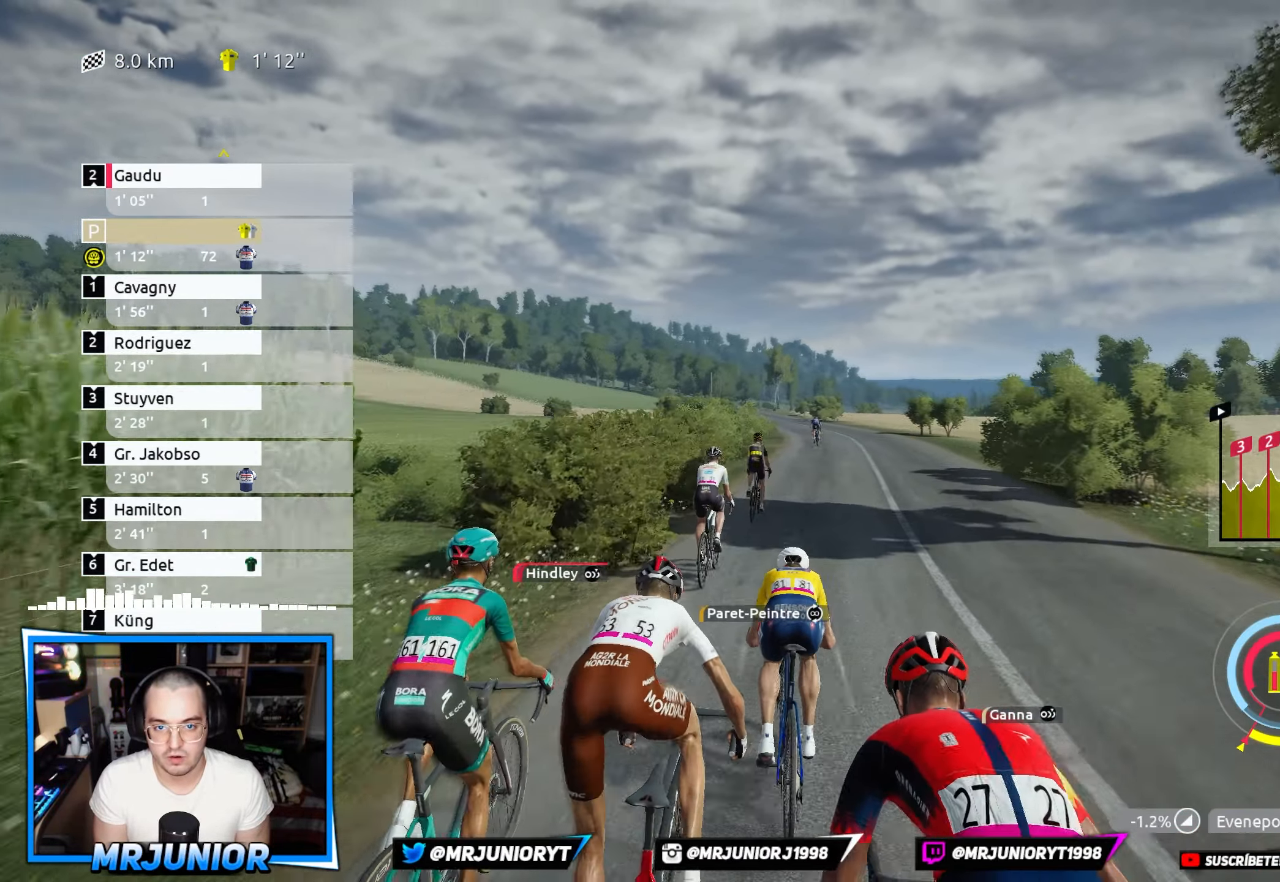
{"buttons": ["R2"], "left_stick": "center", "right_stick": "center", "events": [[284, "left_stick", "right"], [450, "left_stick", "center"]]}
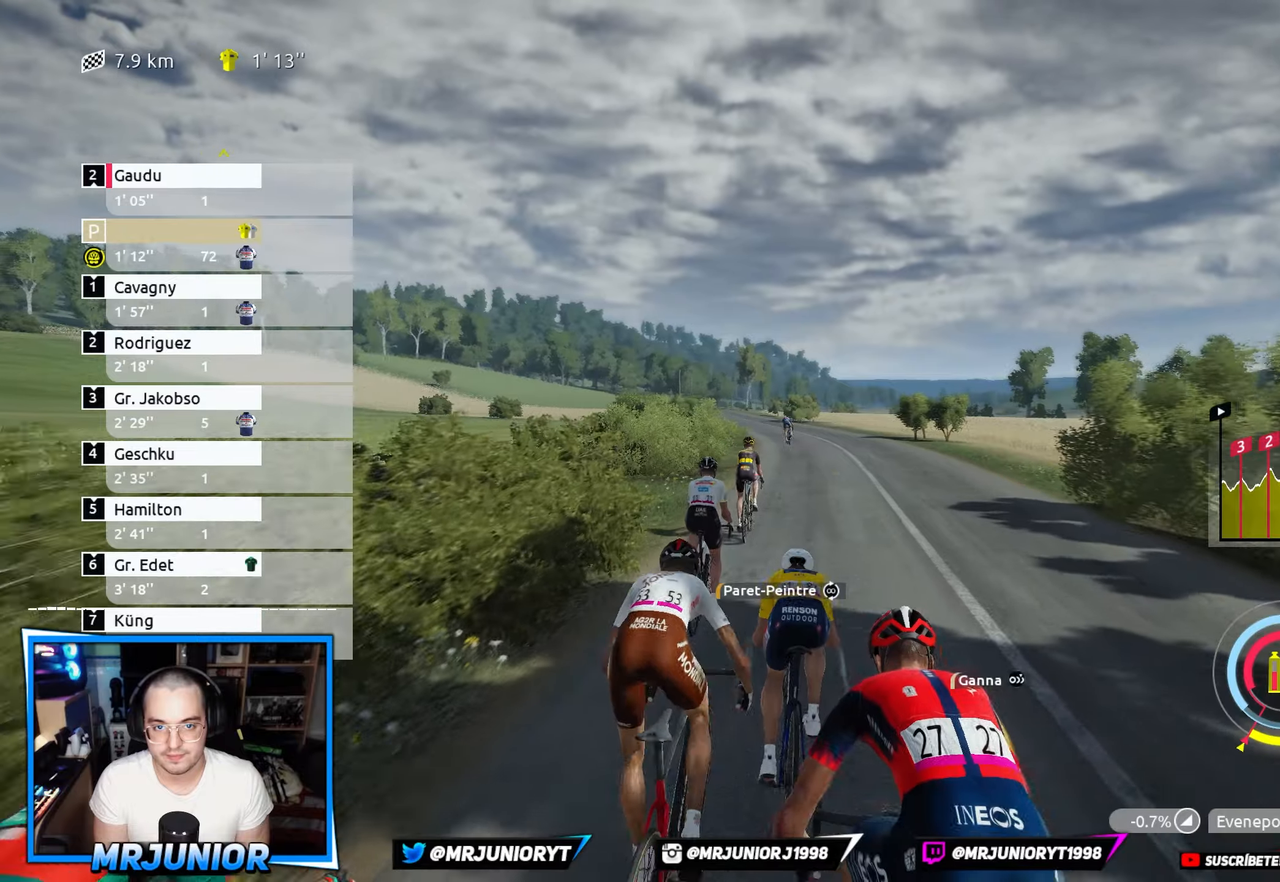
{"buttons": ["R2"], "left_stick": "center", "right_stick": "center", "events": [[316, "left_stick", "right"], [450, "left_stick", "center"]]}
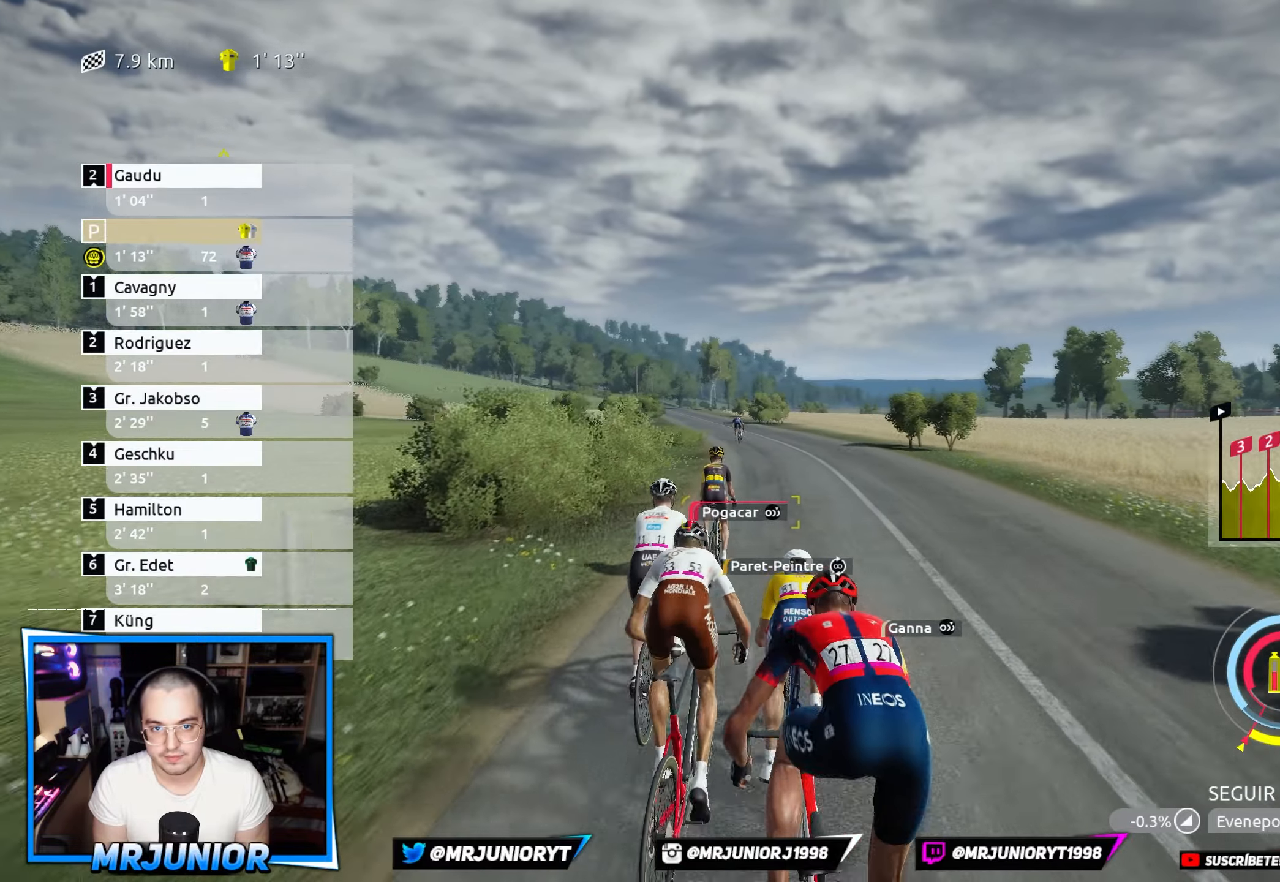
{"buttons": ["R2"], "left_stick": "left", "right_stick": "center", "events": [[333, "left_stick", "left"]]}
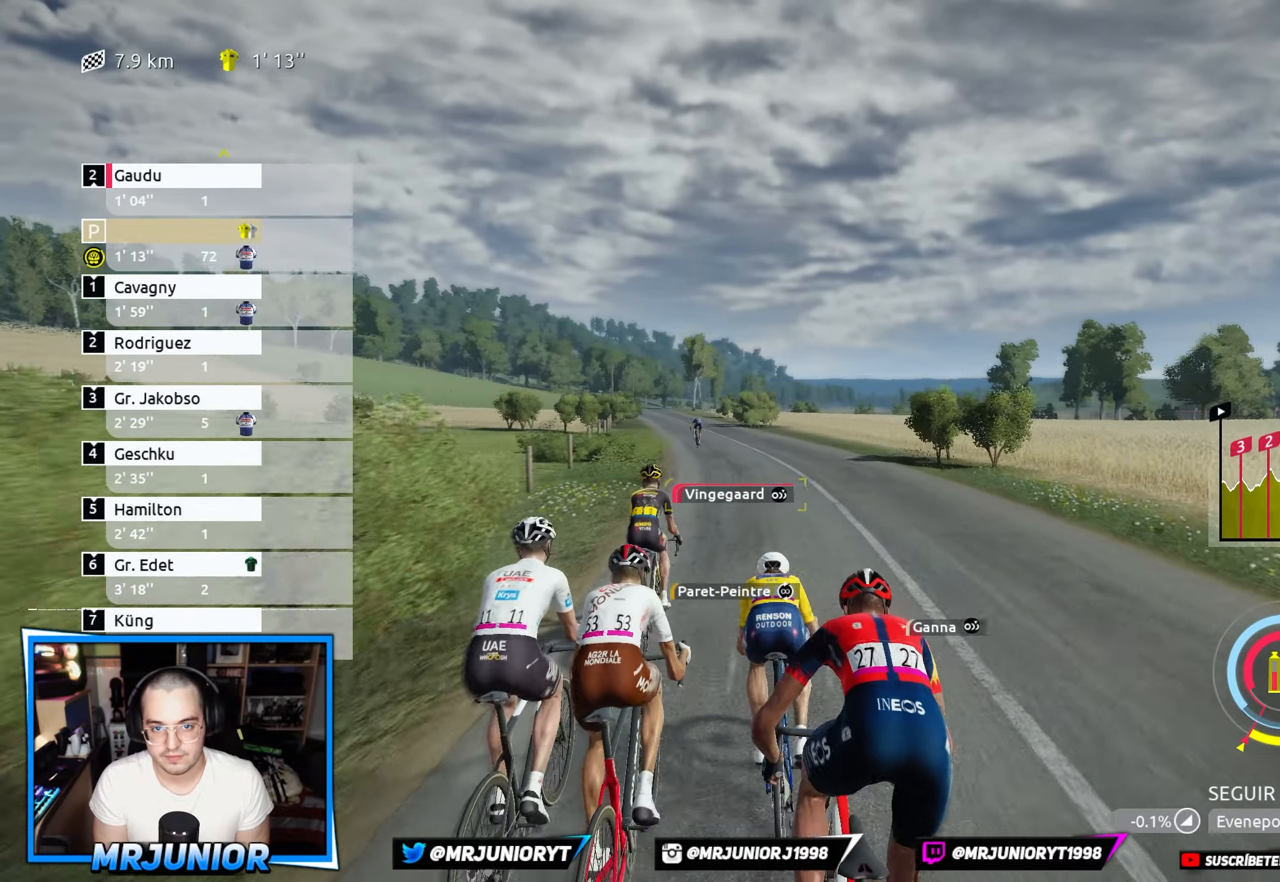
{"buttons": ["R2"], "left_stick": "left", "right_stick": "center", "events": [[116, "left_stick", "center"], [383, "left_stick", "left"]]}
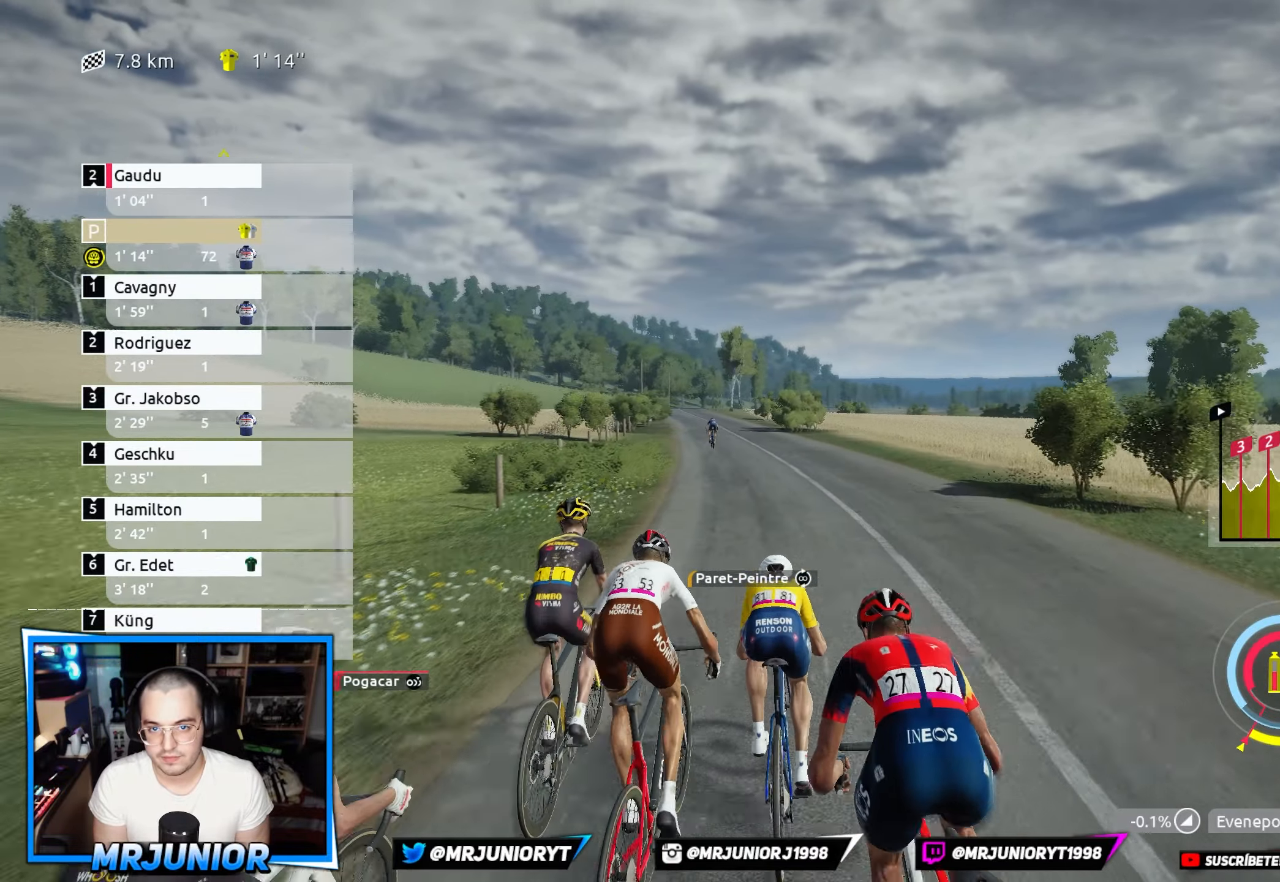
{"buttons": ["R2"], "left_stick": "left", "right_stick": "center", "events": [[200, "left_stick", "center"], [500, "left_stick", "left"]]}
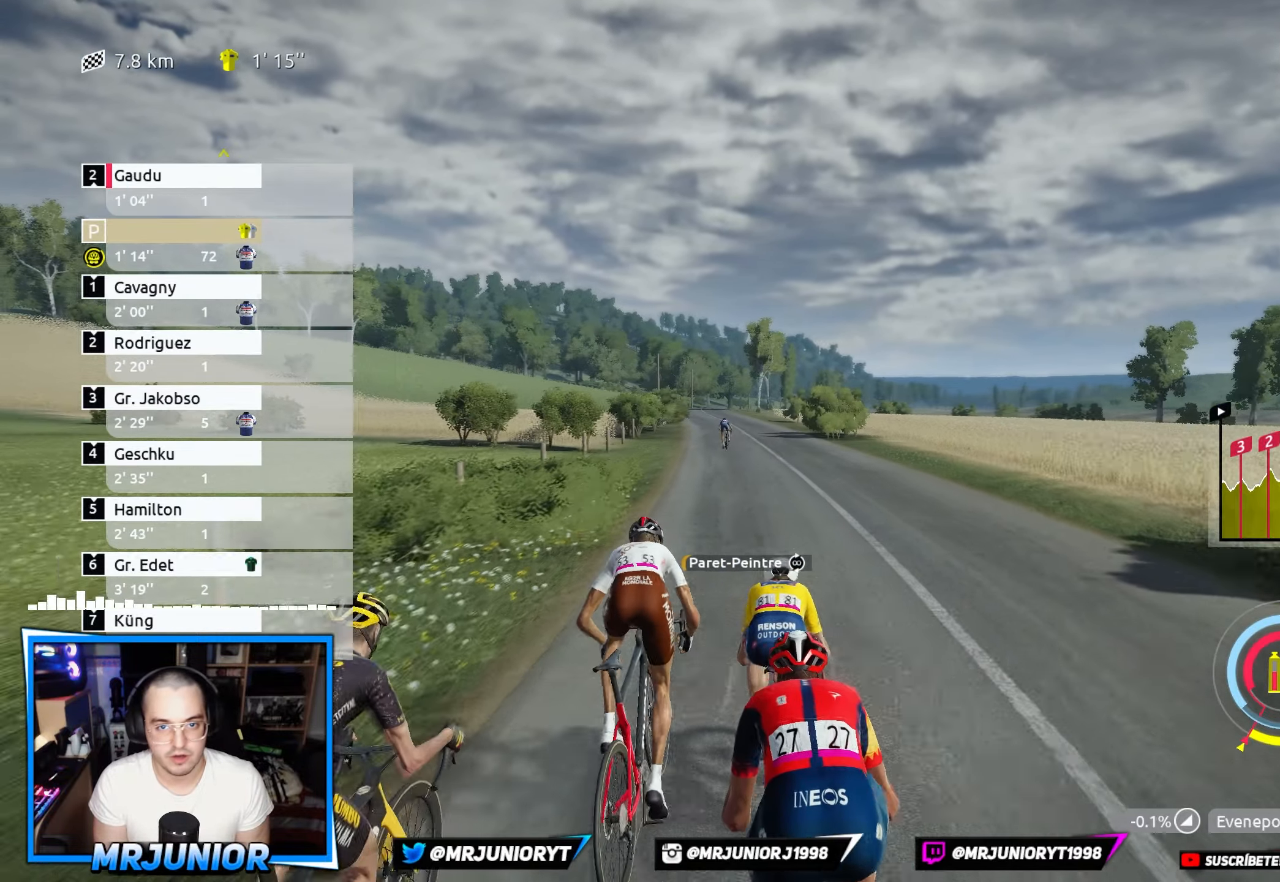
{"buttons": ["R2"], "left_stick": "center", "right_stick": "center", "events": [[166, "left_stick", "center"]]}
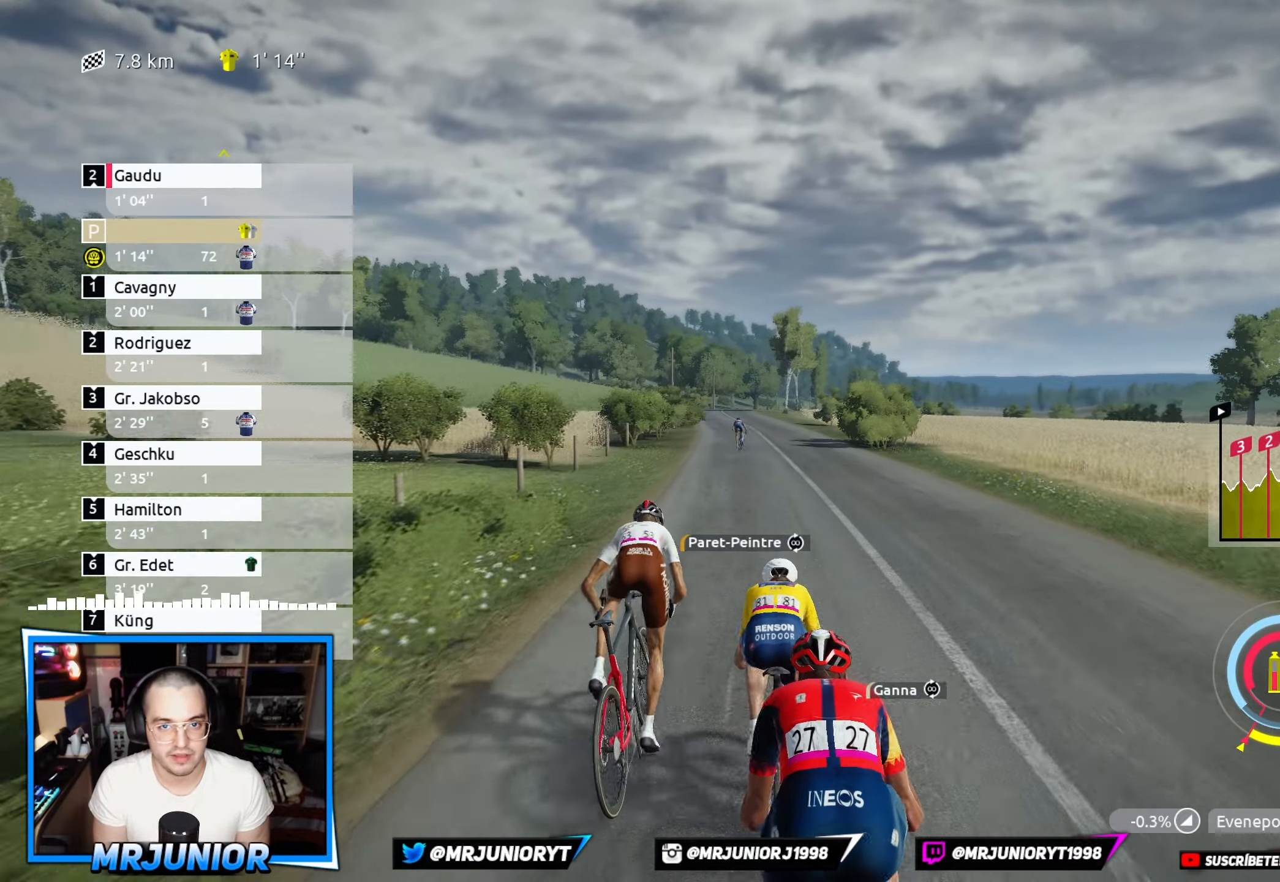
{"buttons": ["R2"], "left_stick": "center", "right_stick": "center", "events": [[366, "DPAD_UP", "down"], [450, "DPAD_UP", "up"]]}
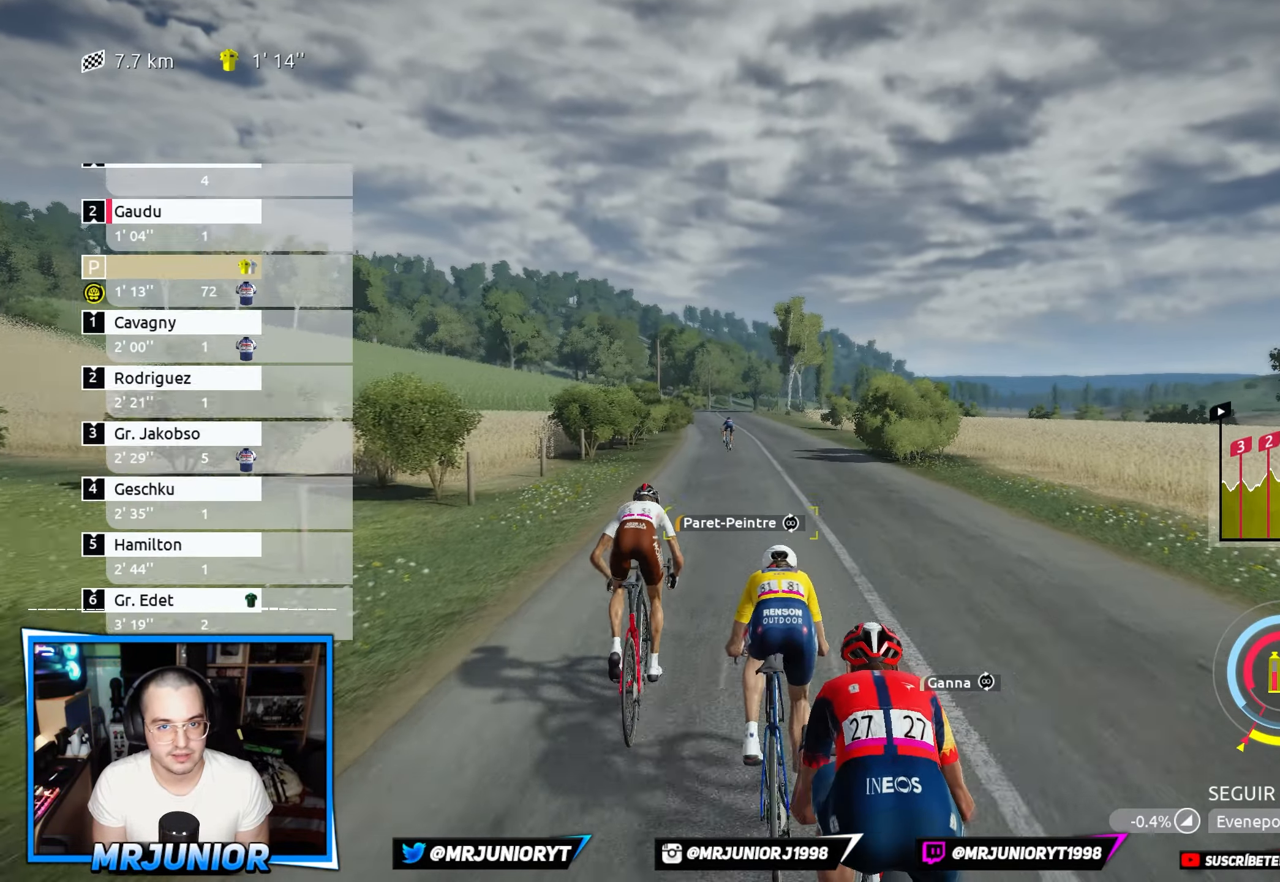
{"buttons": ["R2"], "left_stick": "left", "right_stick": "center", "events": [[150, "DPAD_UP", "down"], [233, "DPAD_UP", "up"], [500, "left_stick", "left"]]}
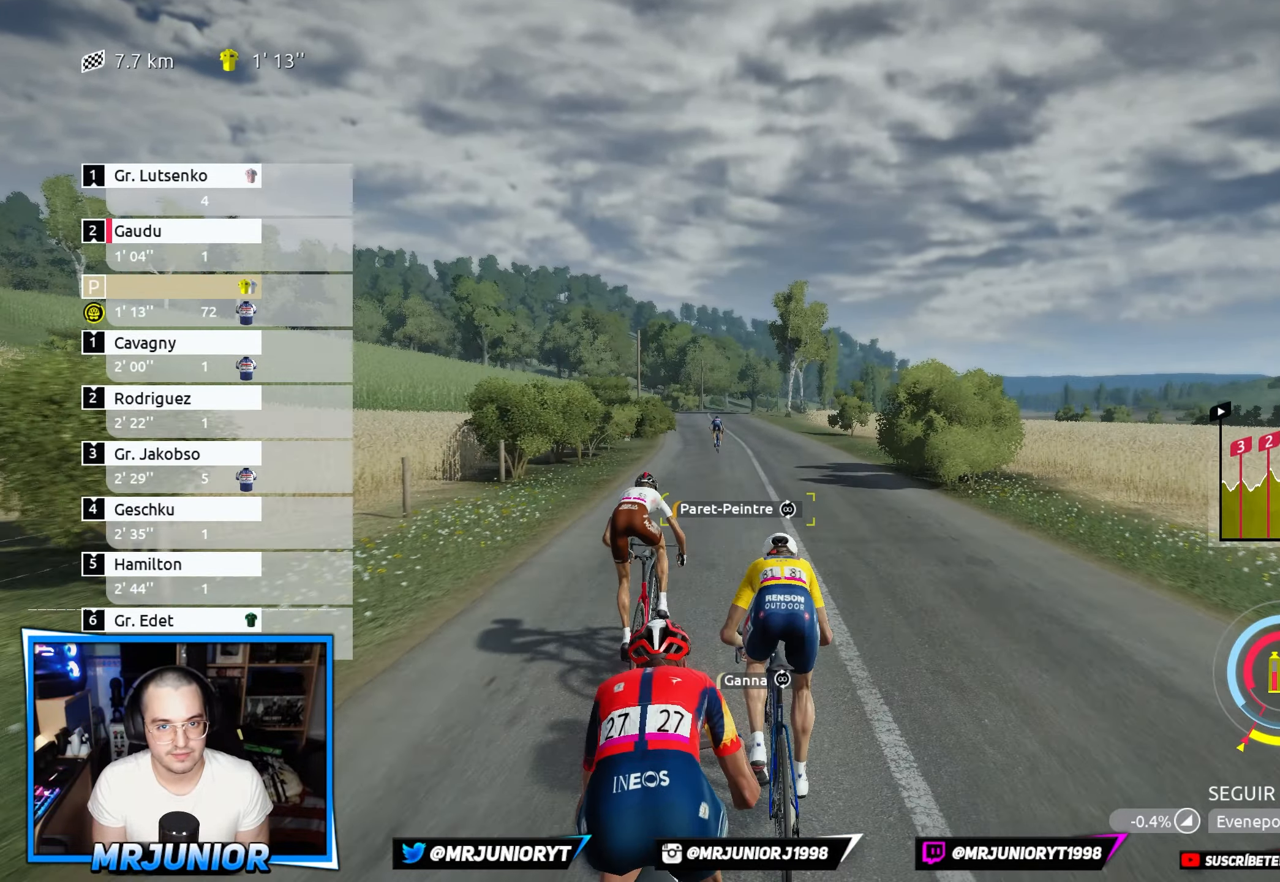
{"buttons": ["R2"], "left_stick": "center", "right_stick": "center", "events": [[383, "left_stick", "center"]]}
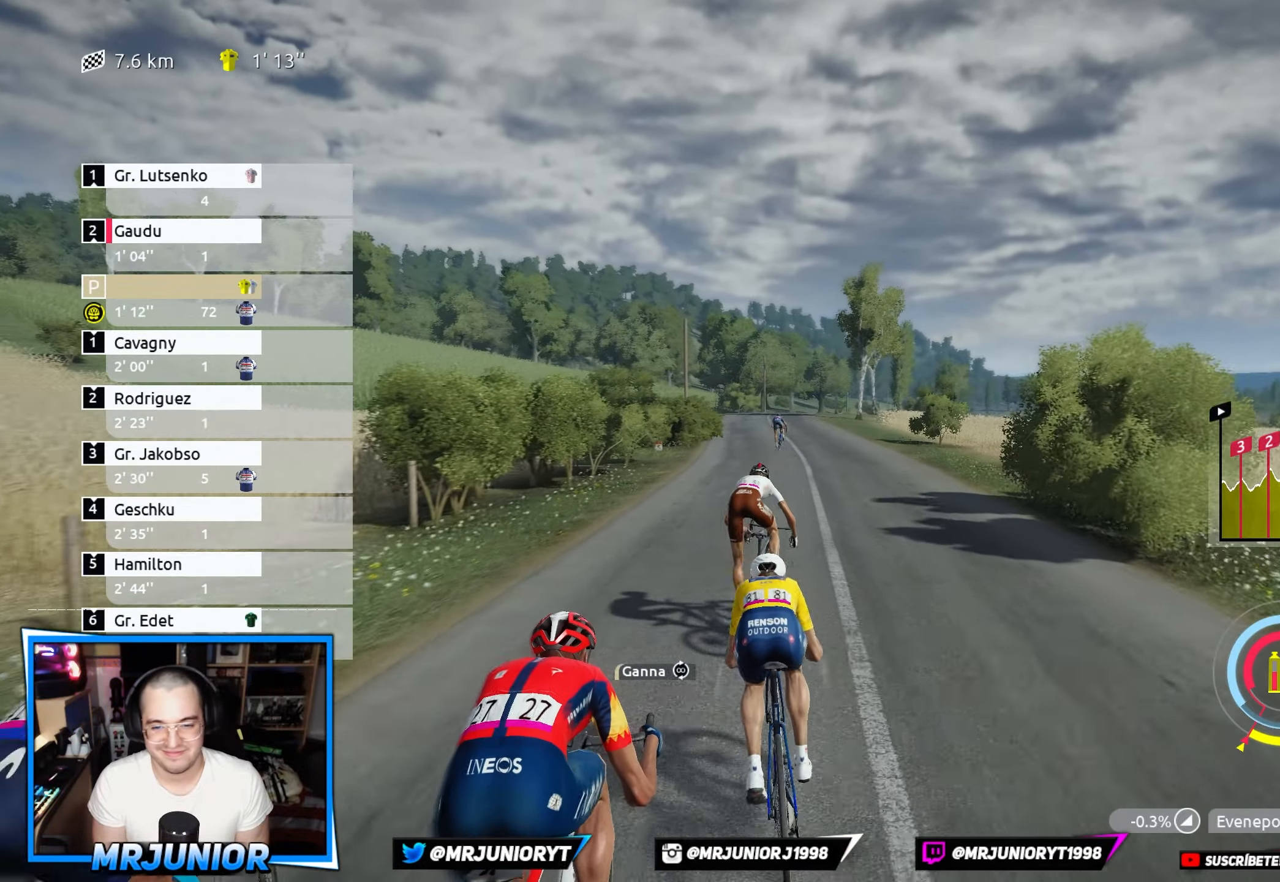
{"buttons": ["R2"], "left_stick": "center", "right_stick": "center", "events": [[33, "left_stick", "right"], [183, "left_stick", "center"], [366, "left_stick", "right"], [450, "left_stick", "center"]]}
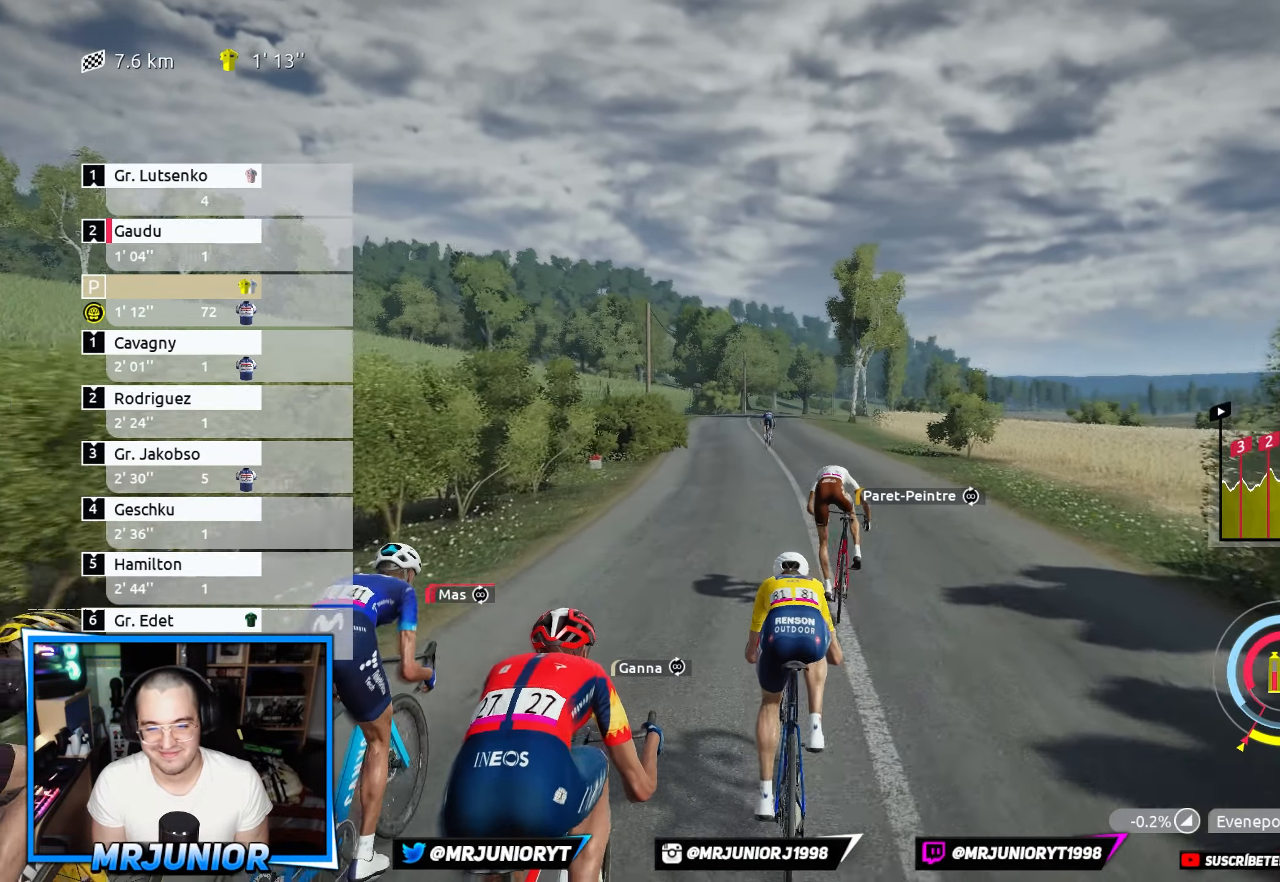
{"buttons": ["R2"], "left_stick": "center", "right_stick": "center", "events": [[200, "left_stick", "left"], [417, "left_stick", "center"]]}
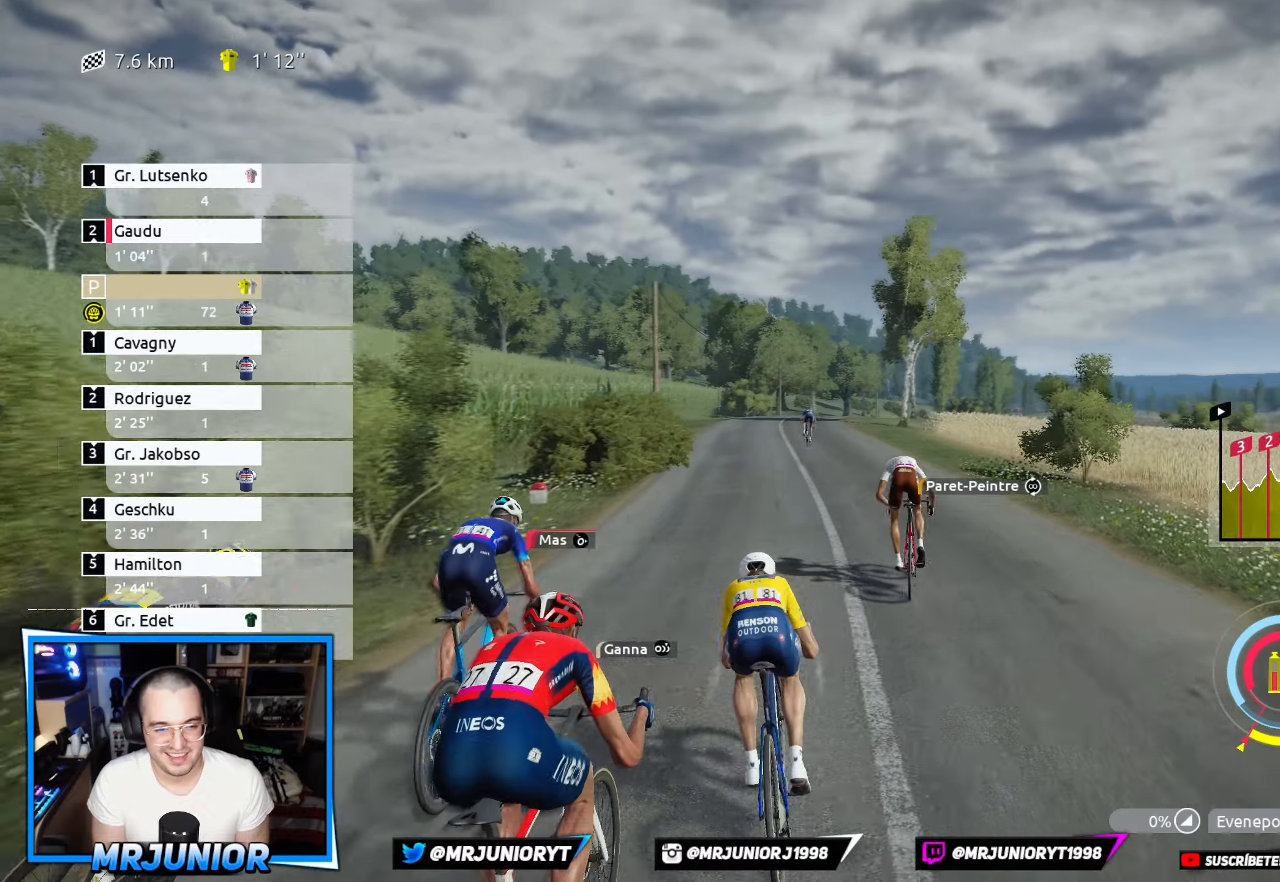
{"buttons": ["R2"], "left_stick": "right", "right_stick": "center", "events": [[67, "left_stick", "left"], [217, "left_stick", "center"], [467, "left_stick", "right"]]}
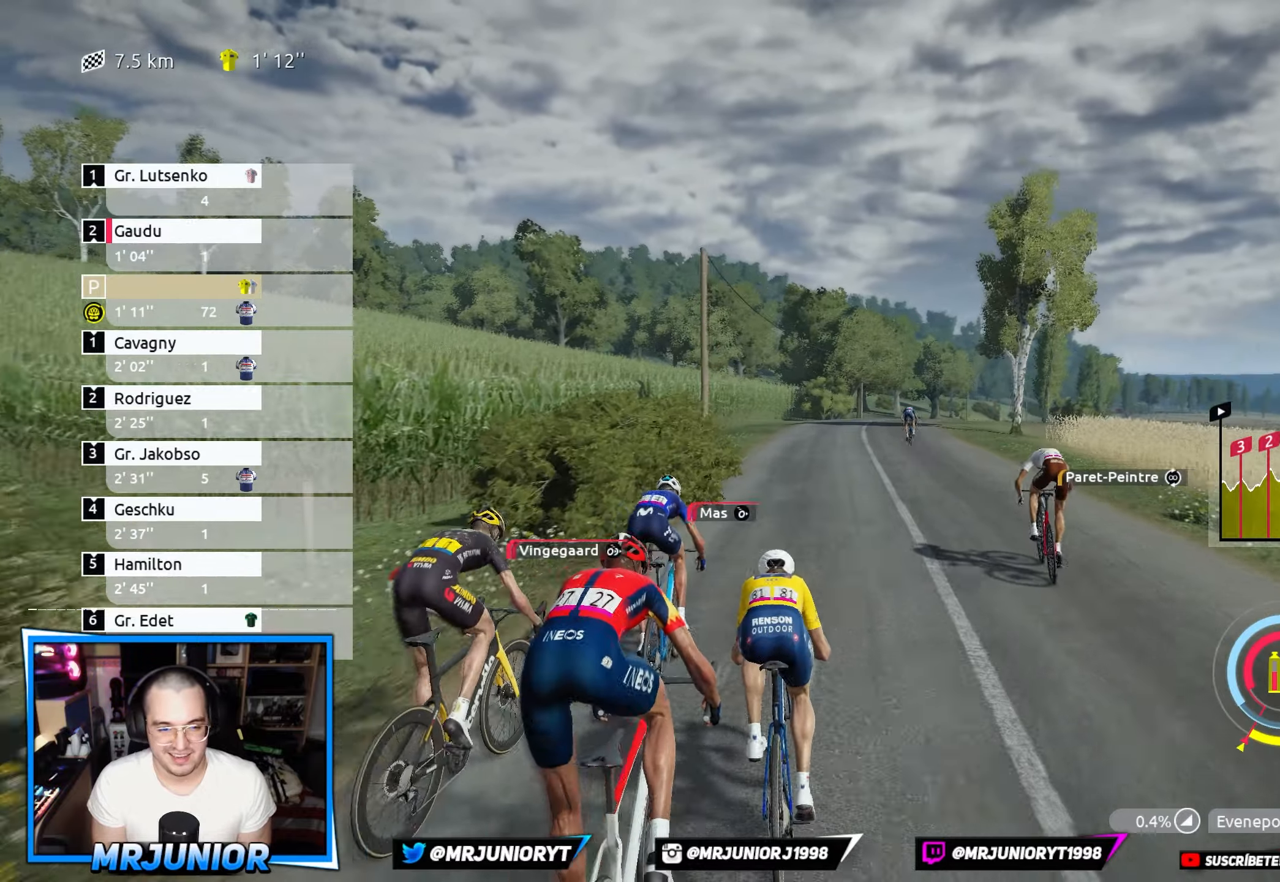
{"buttons": ["R2"], "left_stick": "center", "right_stick": "center", "events": [[100, "left_stick", "center"]]}
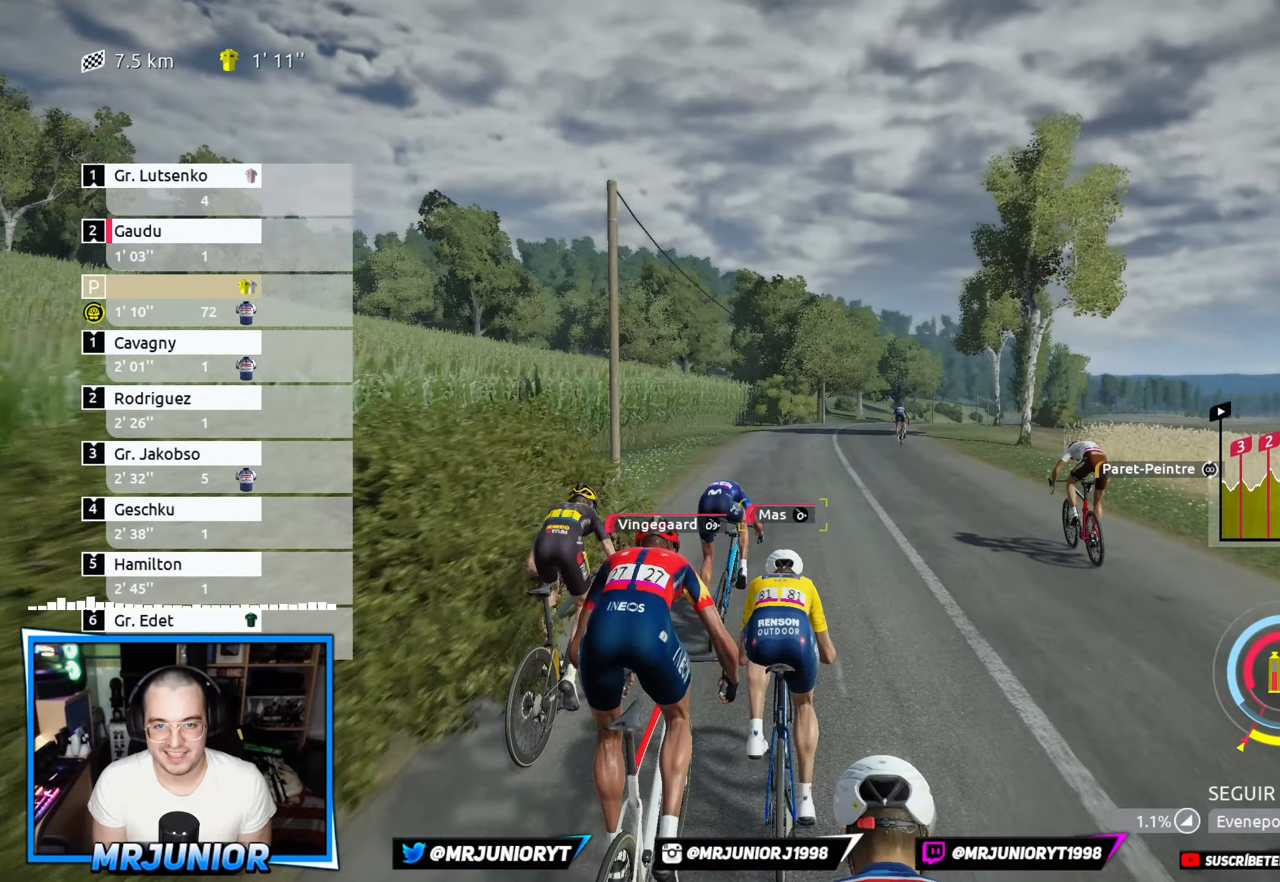
{"buttons": ["R2"], "left_stick": "center", "right_stick": "center", "events": [[67, "left_stick", "right"], [317, "left_stick", "center"]]}
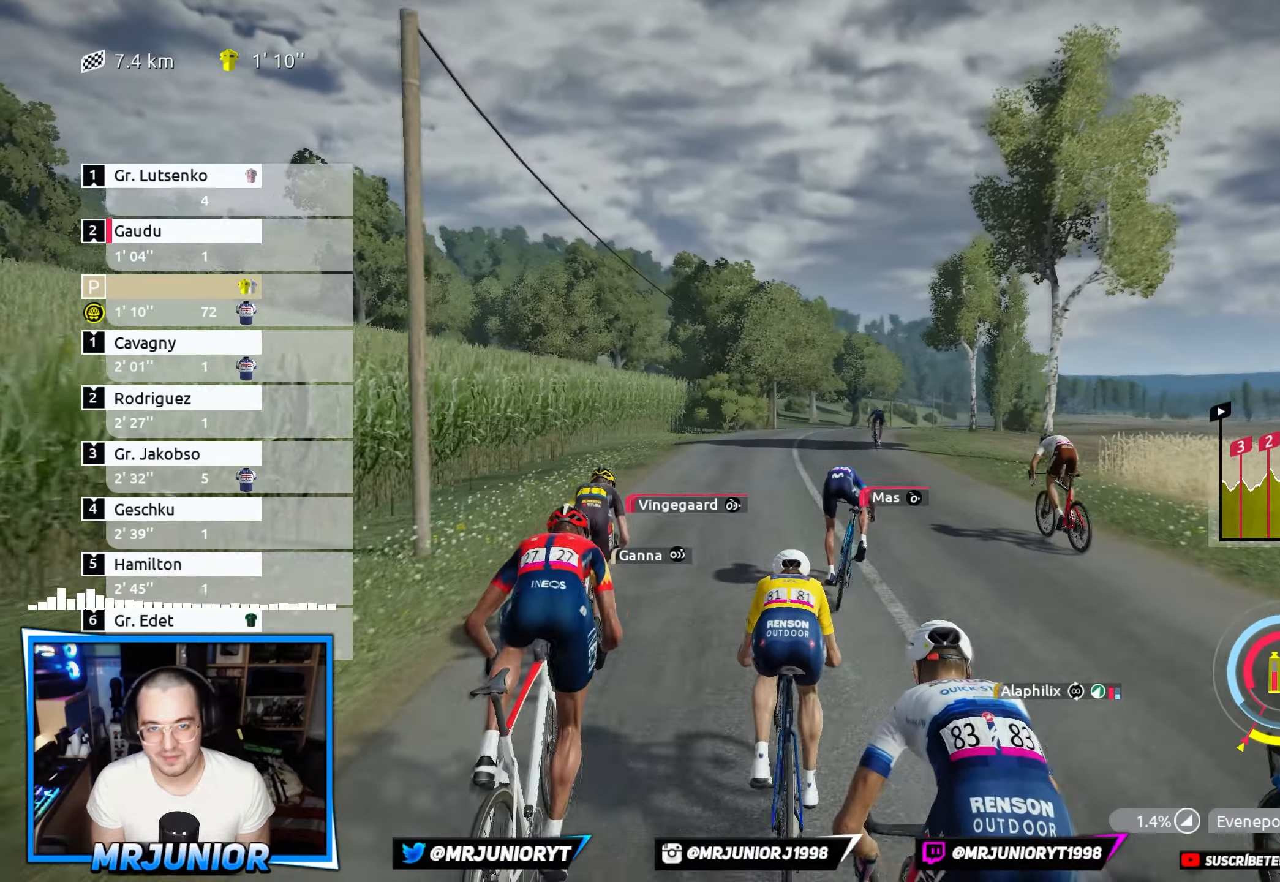
{"buttons": ["R2"], "left_stick": "right", "right_stick": "center", "events": [[133, "left_stick", "right"], [233, "left_stick", "center"], [500, "left_stick", "right"]]}
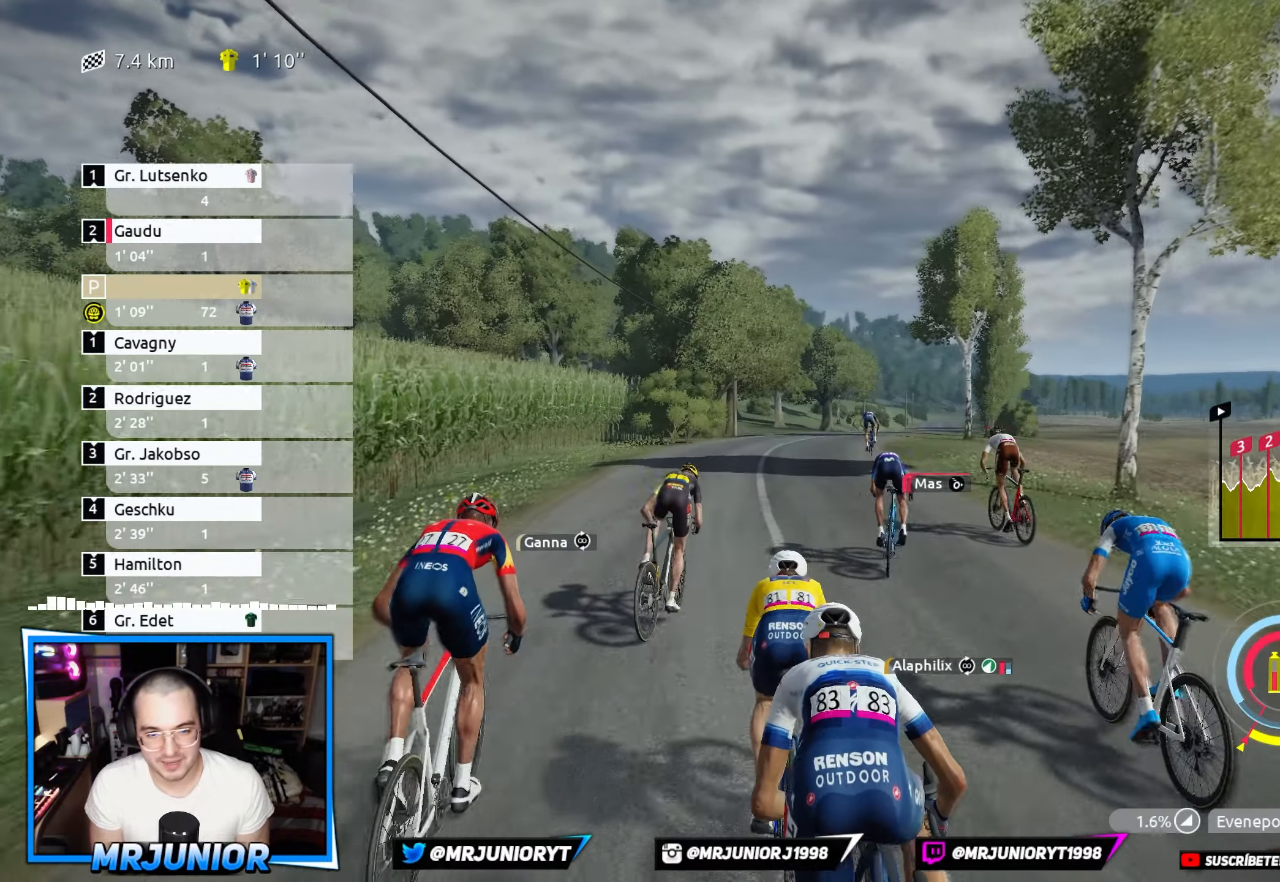
{"buttons": ["R2"], "left_stick": "center", "right_stick": "center", "events": [[300, "left_stick", "center"]]}
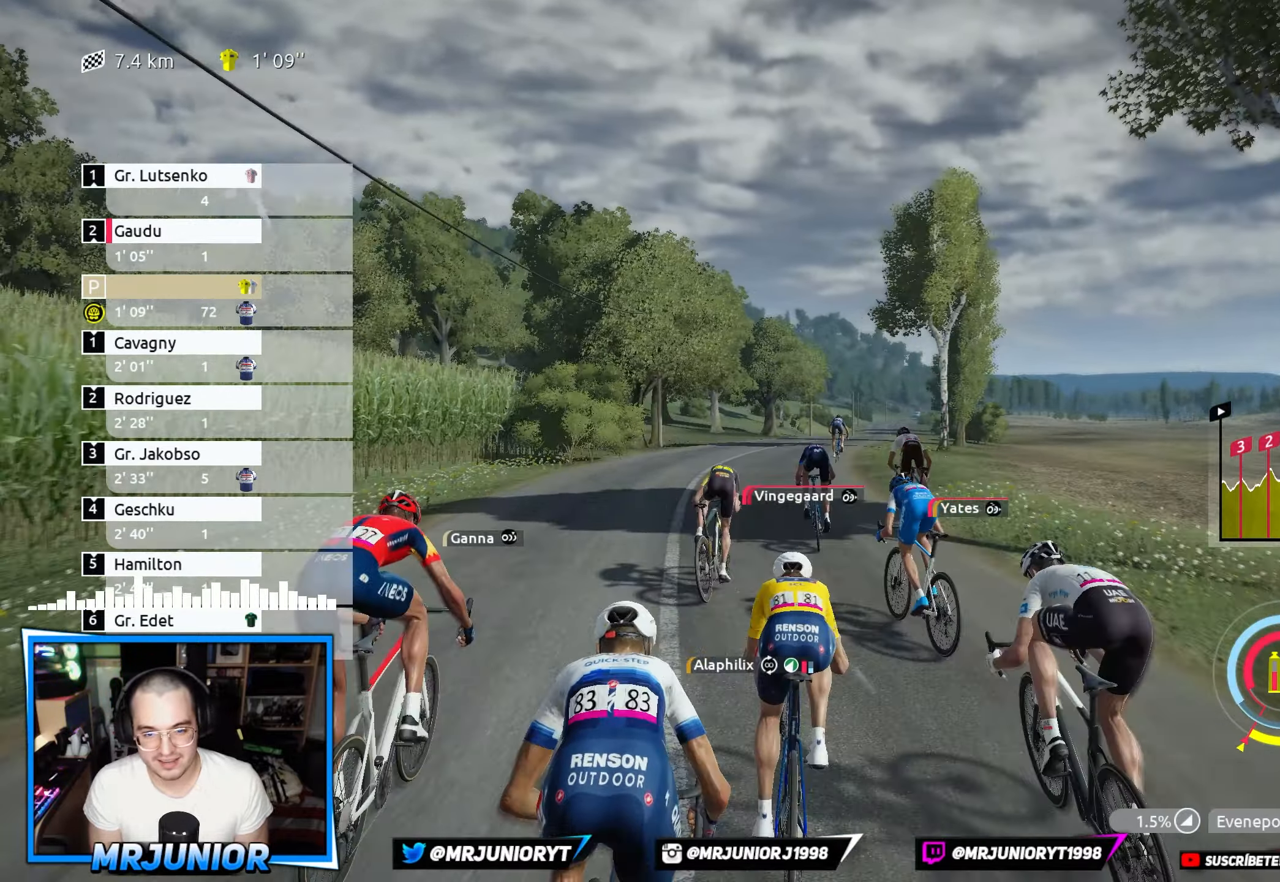
{"buttons": ["R2"], "left_stick": "center", "right_stick": "center", "events": []}
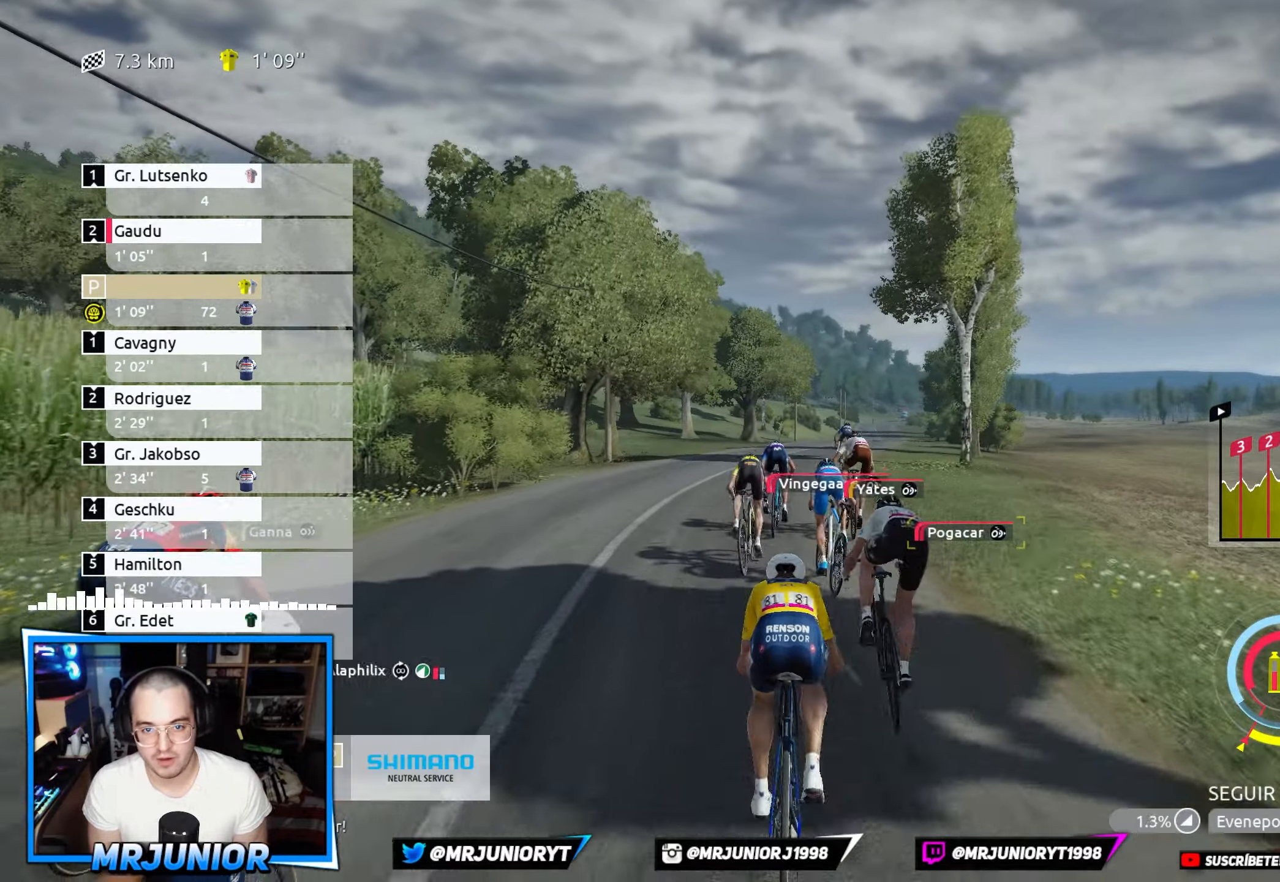
{"buttons": ["R2"], "left_stick": "center", "right_stick": "center", "events": [[150, "left_stick", "right"], [383, "left_stick", "center"]]}